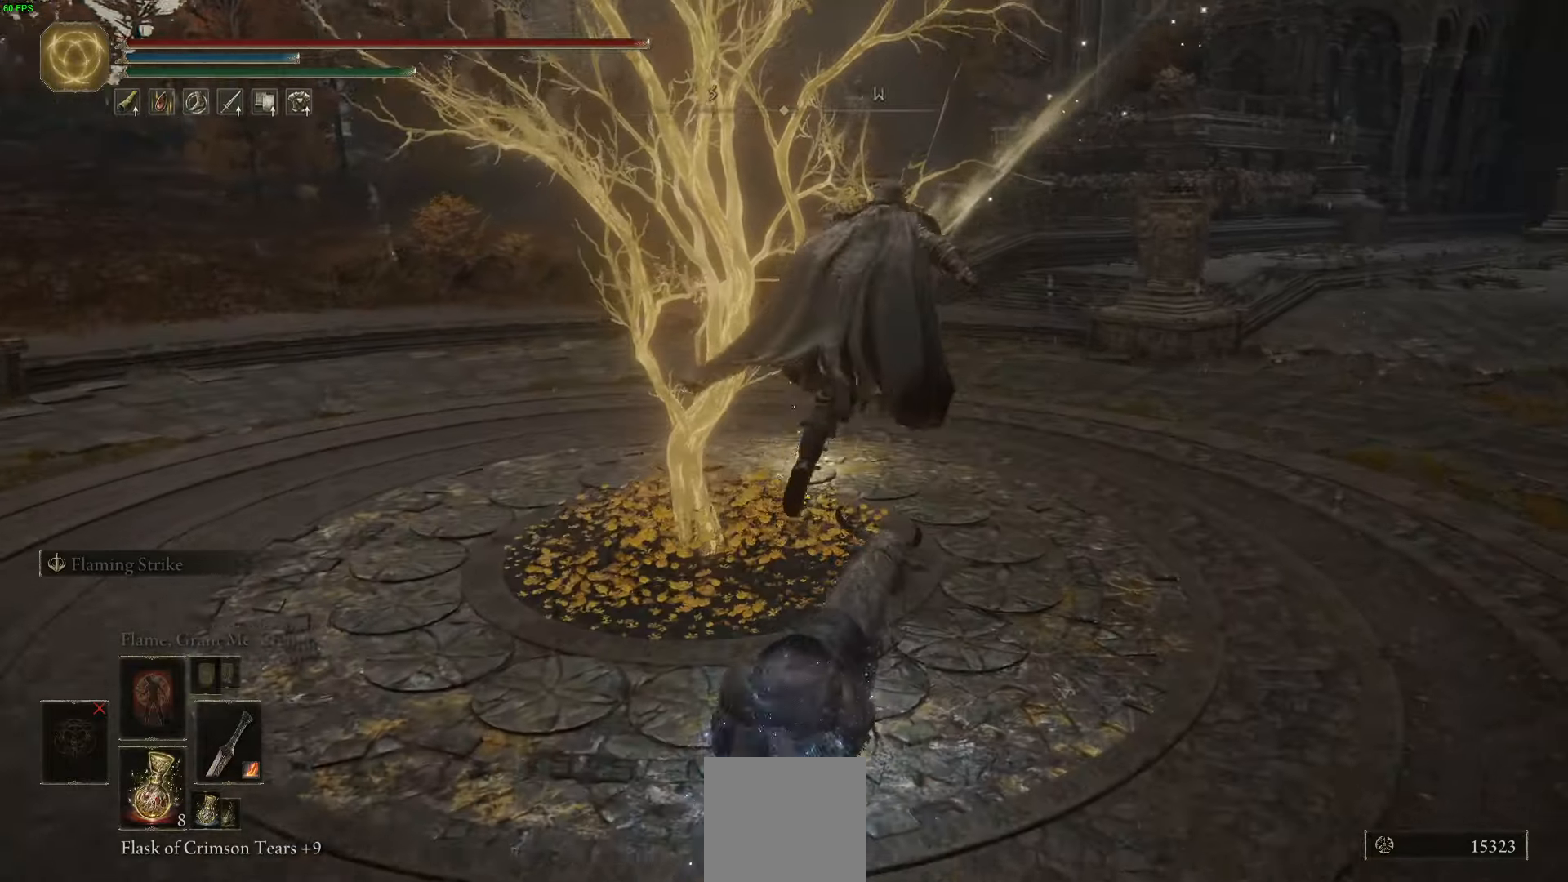
Gameplay with a controller (Xbox layout); each line is a JSON object with the inputs held at the frame after it. "events" lists button and stick changes between this image and that frame as [ms after this image, input, new state], when the widget could be followed in between.
{"buttons": [], "left_stick": "up", "right_stick": "center", "events": []}
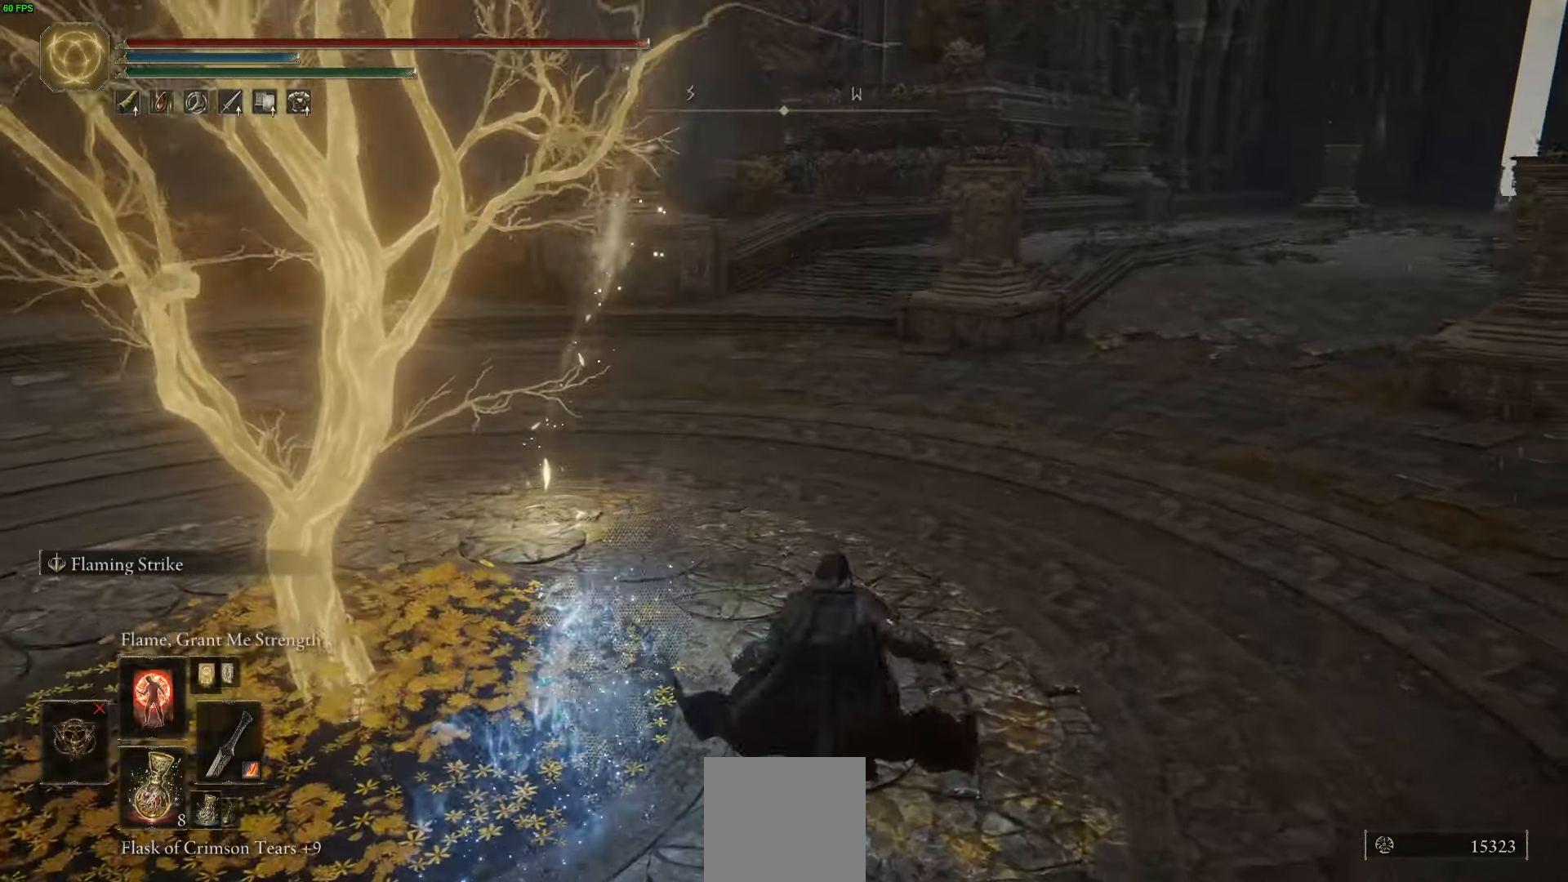
{"buttons": [], "left_stick": "up-left", "right_stick": "center", "events": [[500, "left_stick", "up-left"]]}
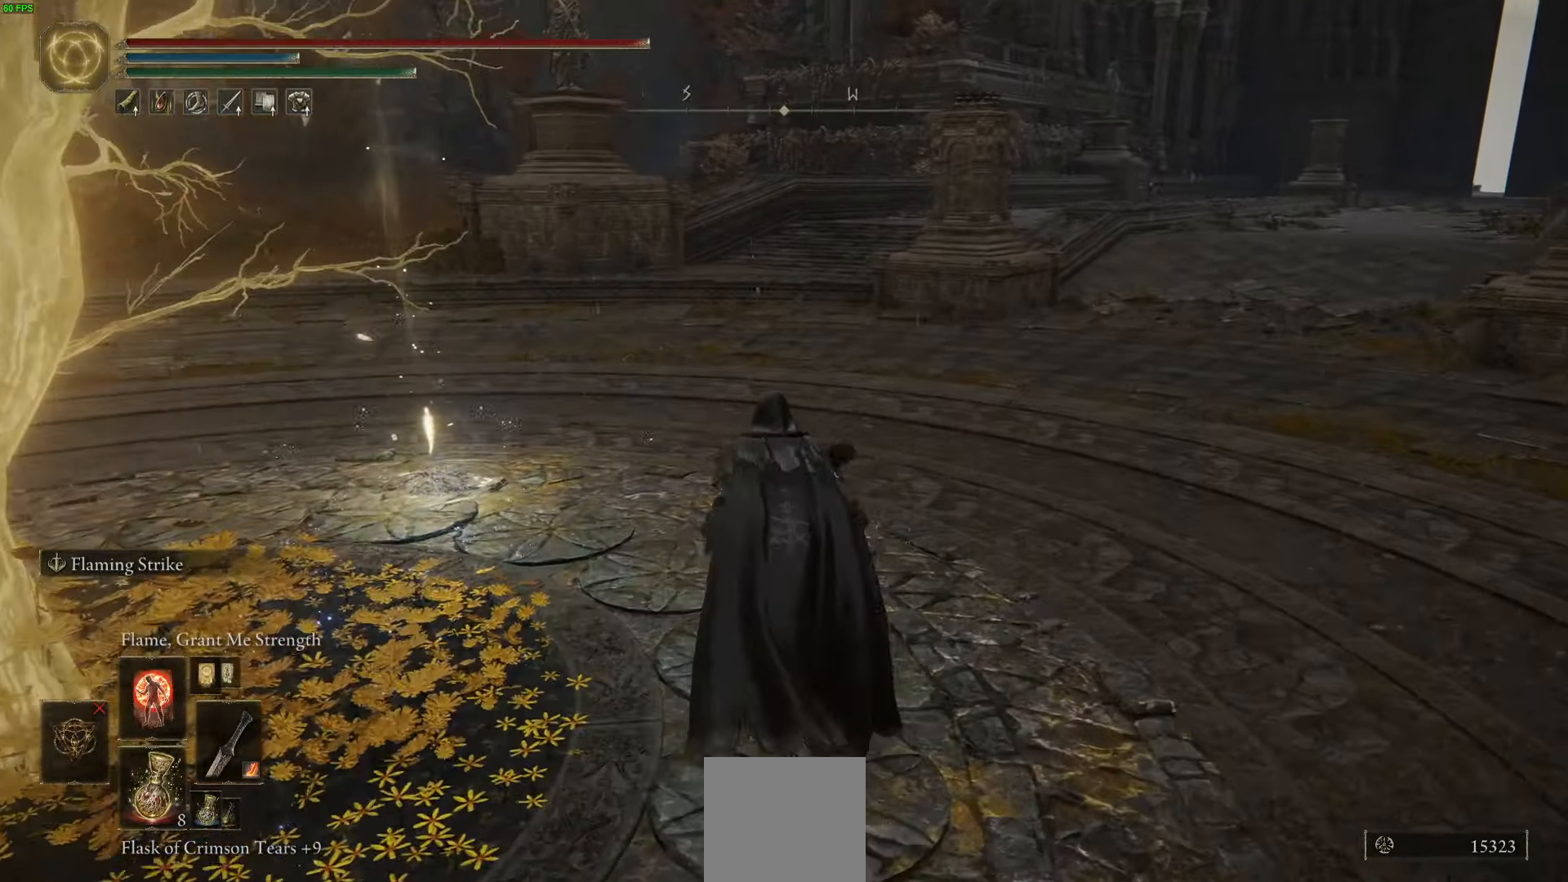
{"buttons": [], "left_stick": "up-left", "right_stick": "center", "events": []}
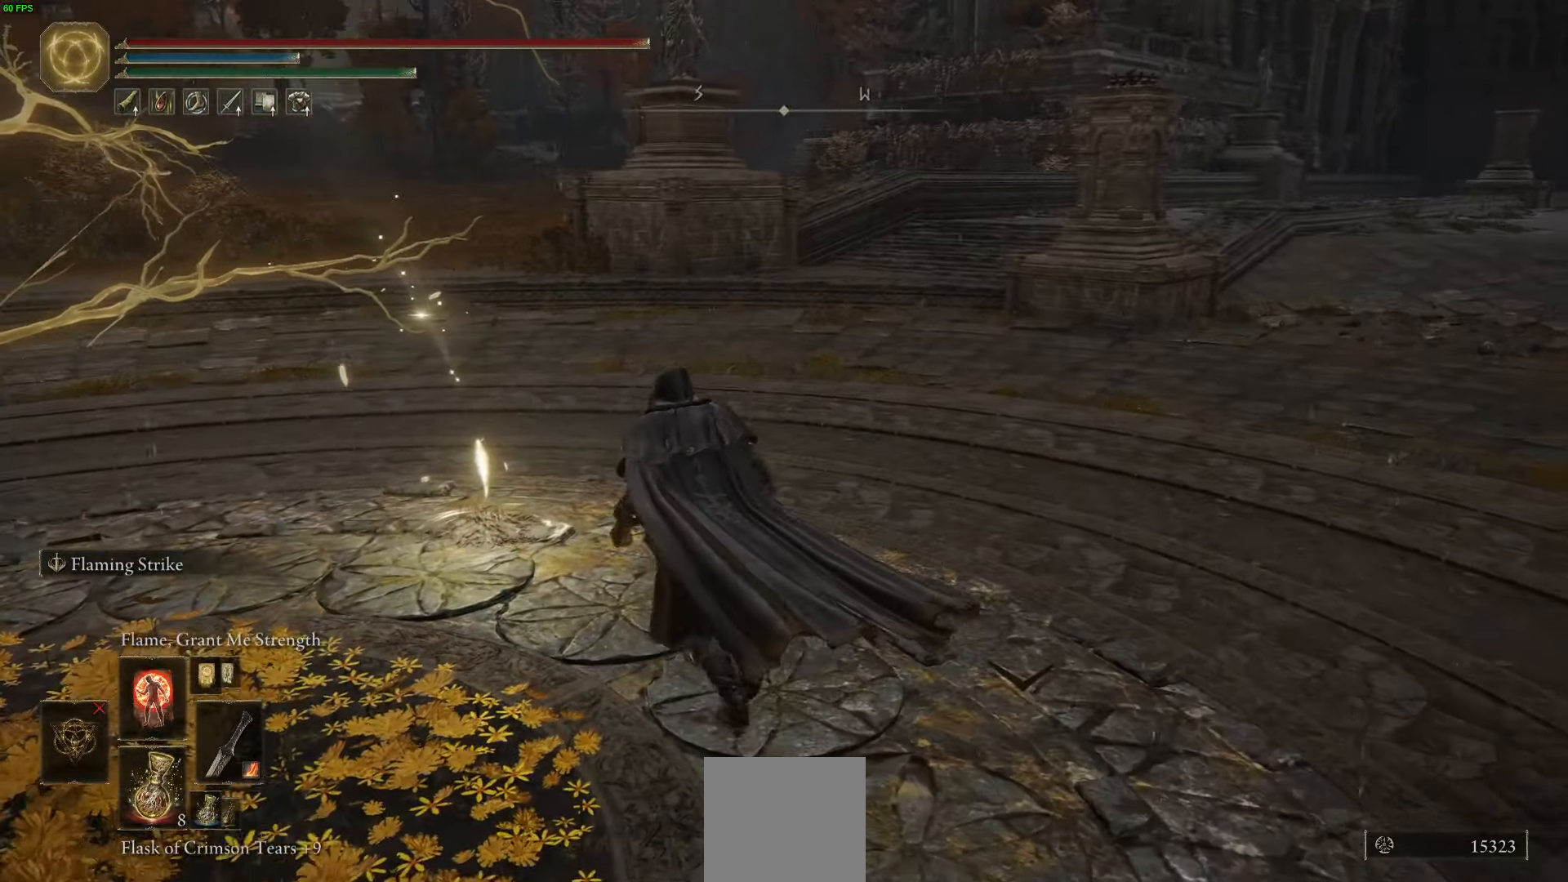
{"buttons": [], "left_stick": "up-left", "right_stick": "center", "events": [[16, "Y", "down"], [116, "Y", "up"], [216, "Y", "down"], [300, "Y", "up"], [383, "Y", "down"], [483, "Y", "up"]]}
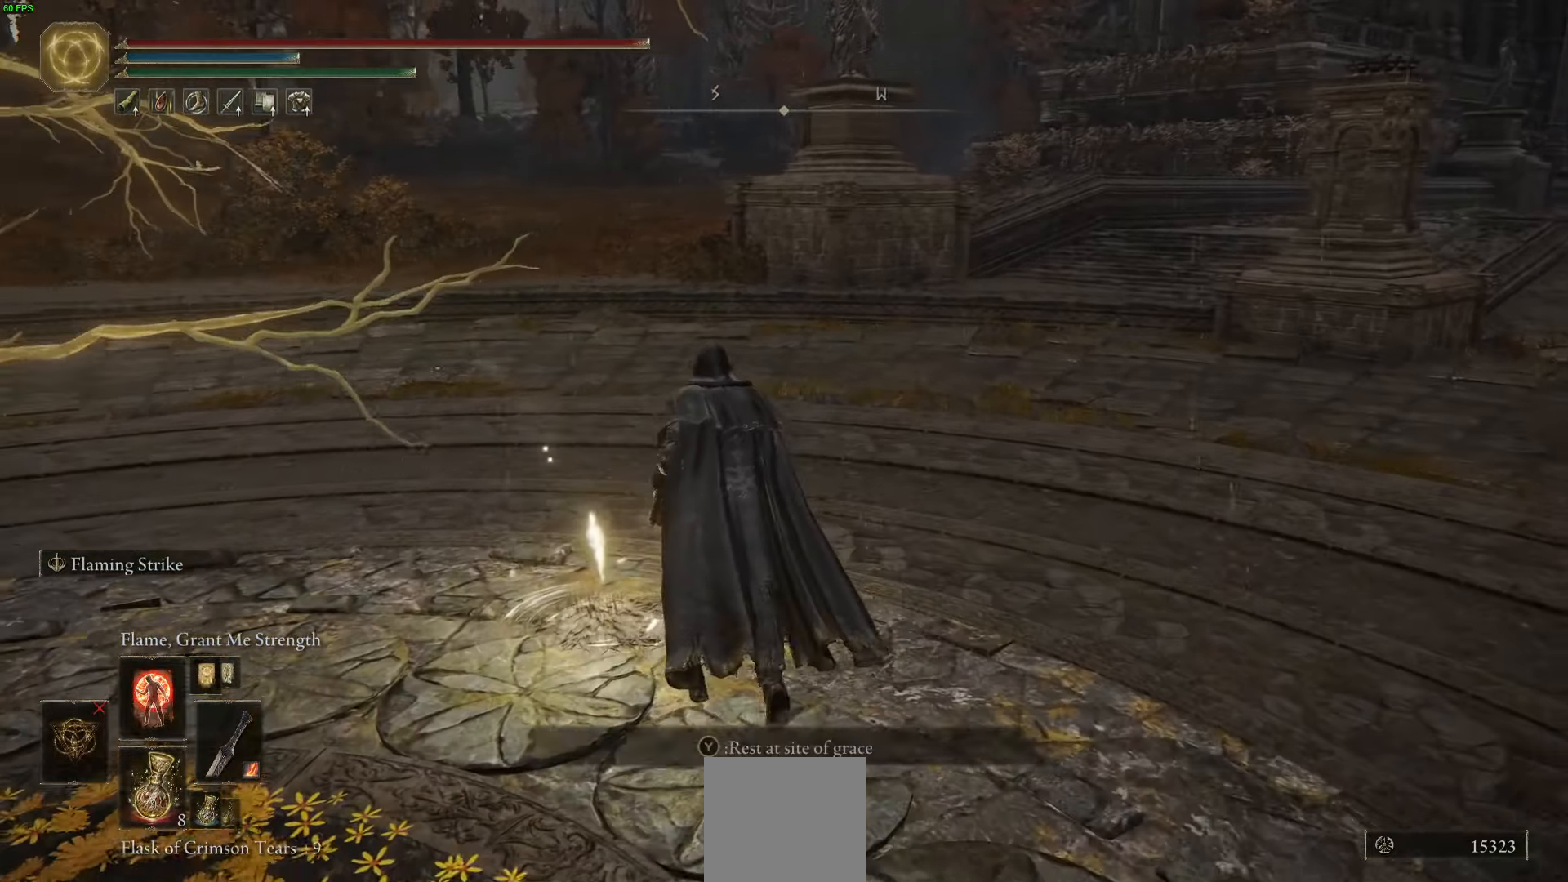
{"buttons": [], "left_stick": "center", "right_stick": "center", "events": [[66, "Y", "down"], [150, "Y", "up"], [150, "left_stick", "center"]]}
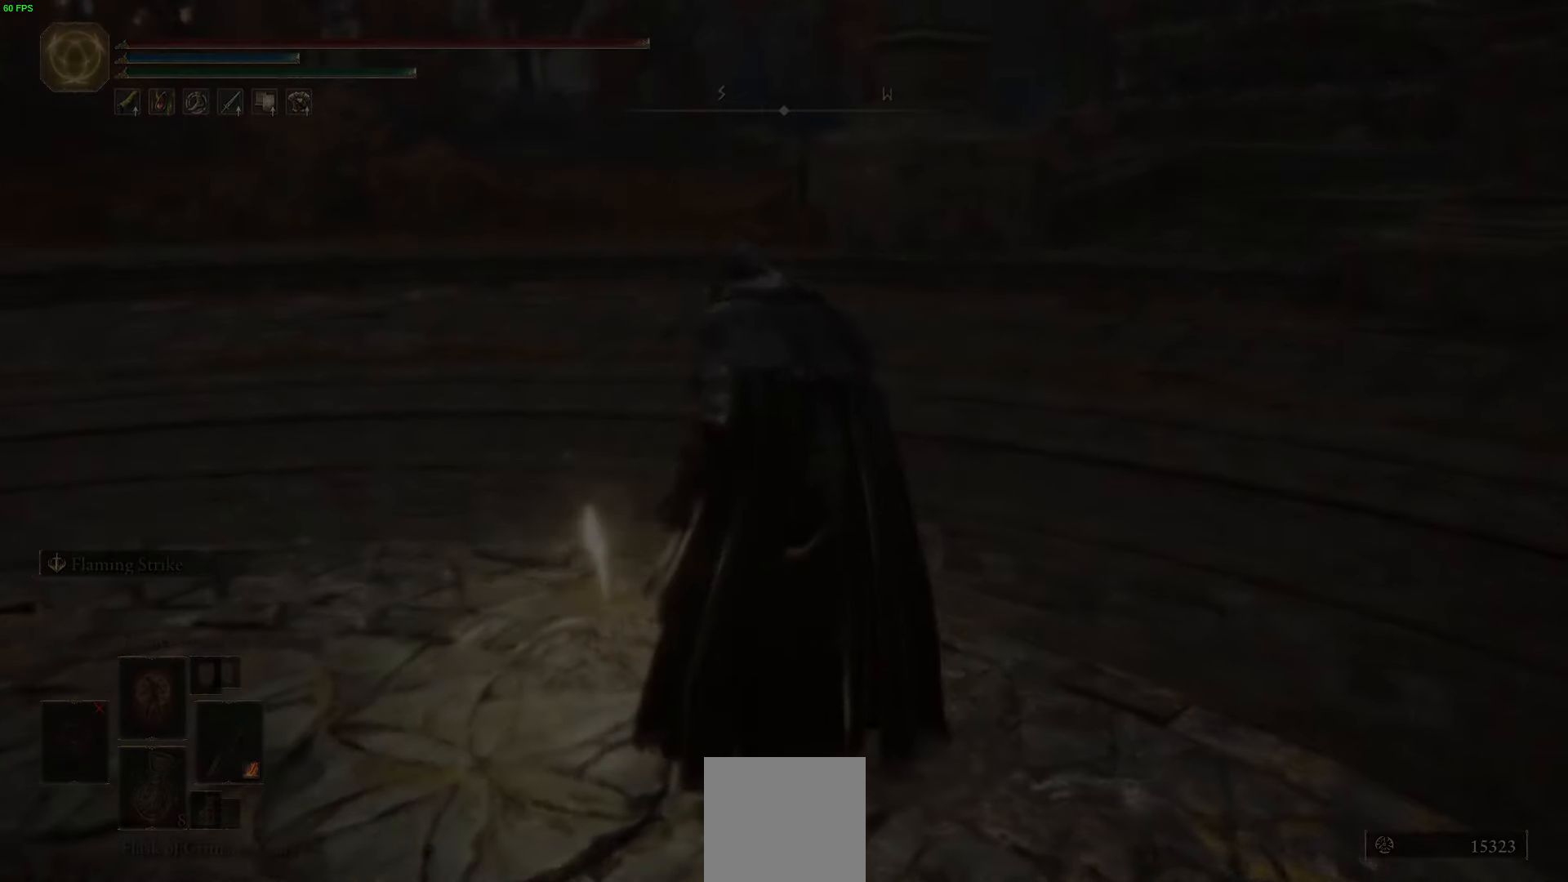
{"buttons": [], "left_stick": "center", "right_stick": "center", "events": []}
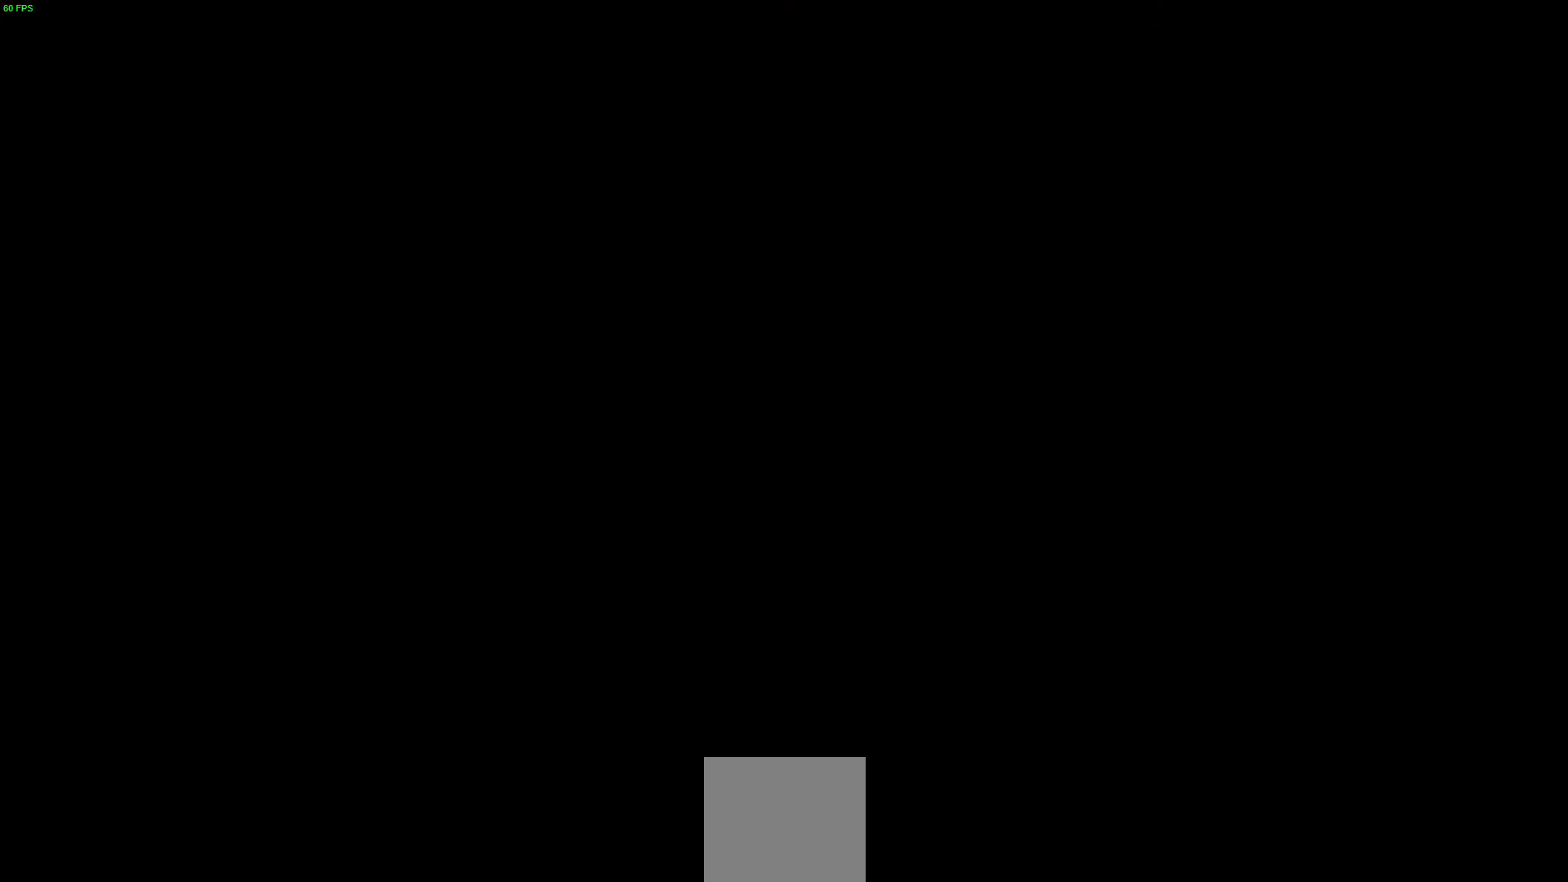
{"buttons": [], "left_stick": "center", "right_stick": "center", "events": []}
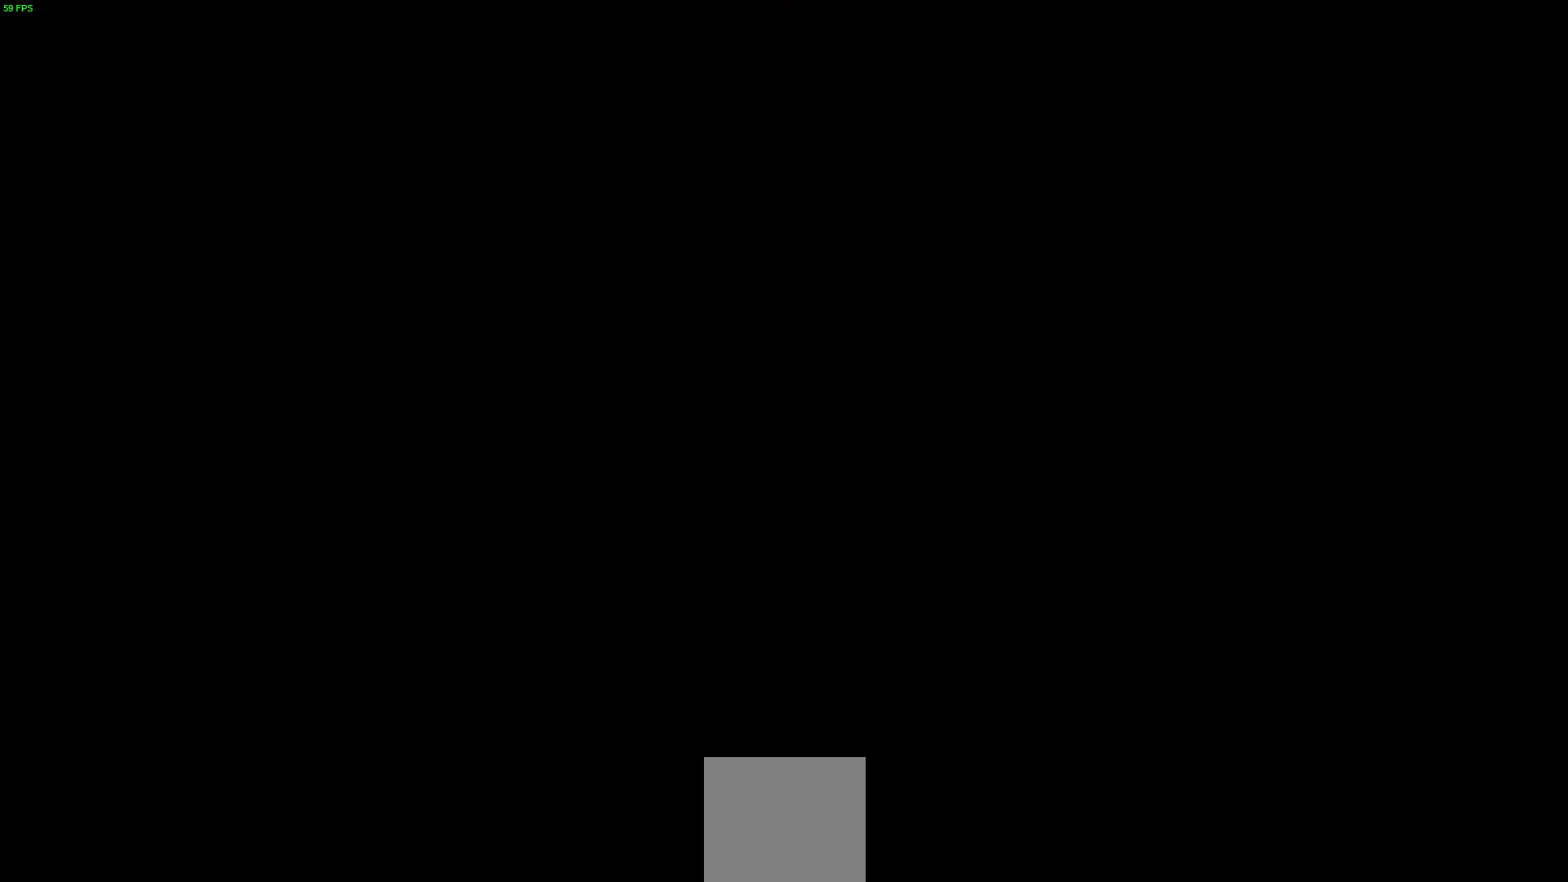
{"buttons": [], "left_stick": "center", "right_stick": "center", "events": []}
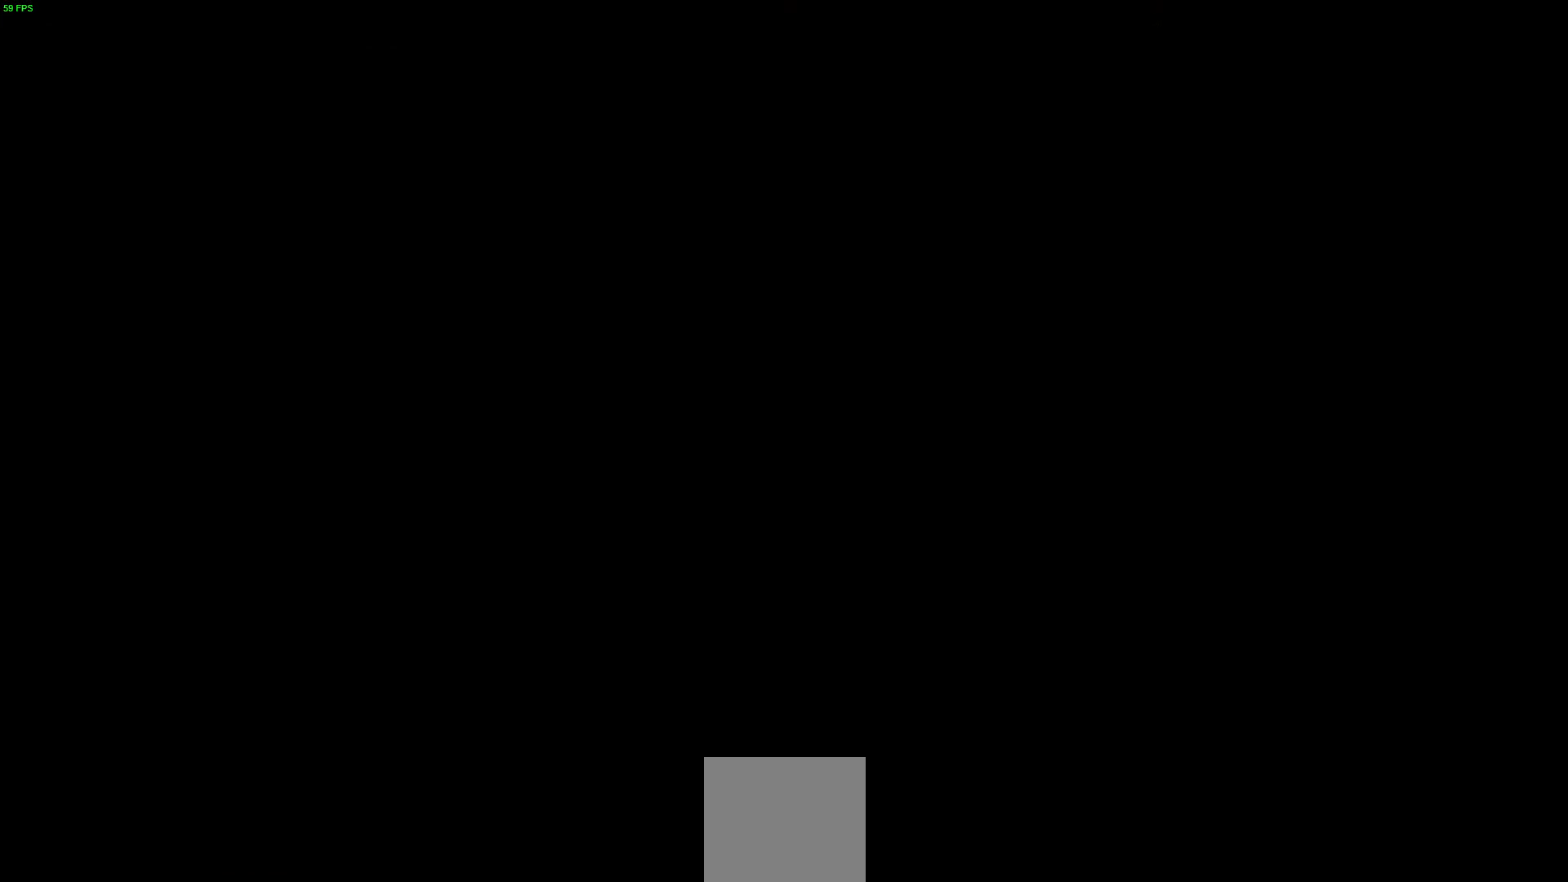
{"buttons": [], "left_stick": "center", "right_stick": "center", "events": []}
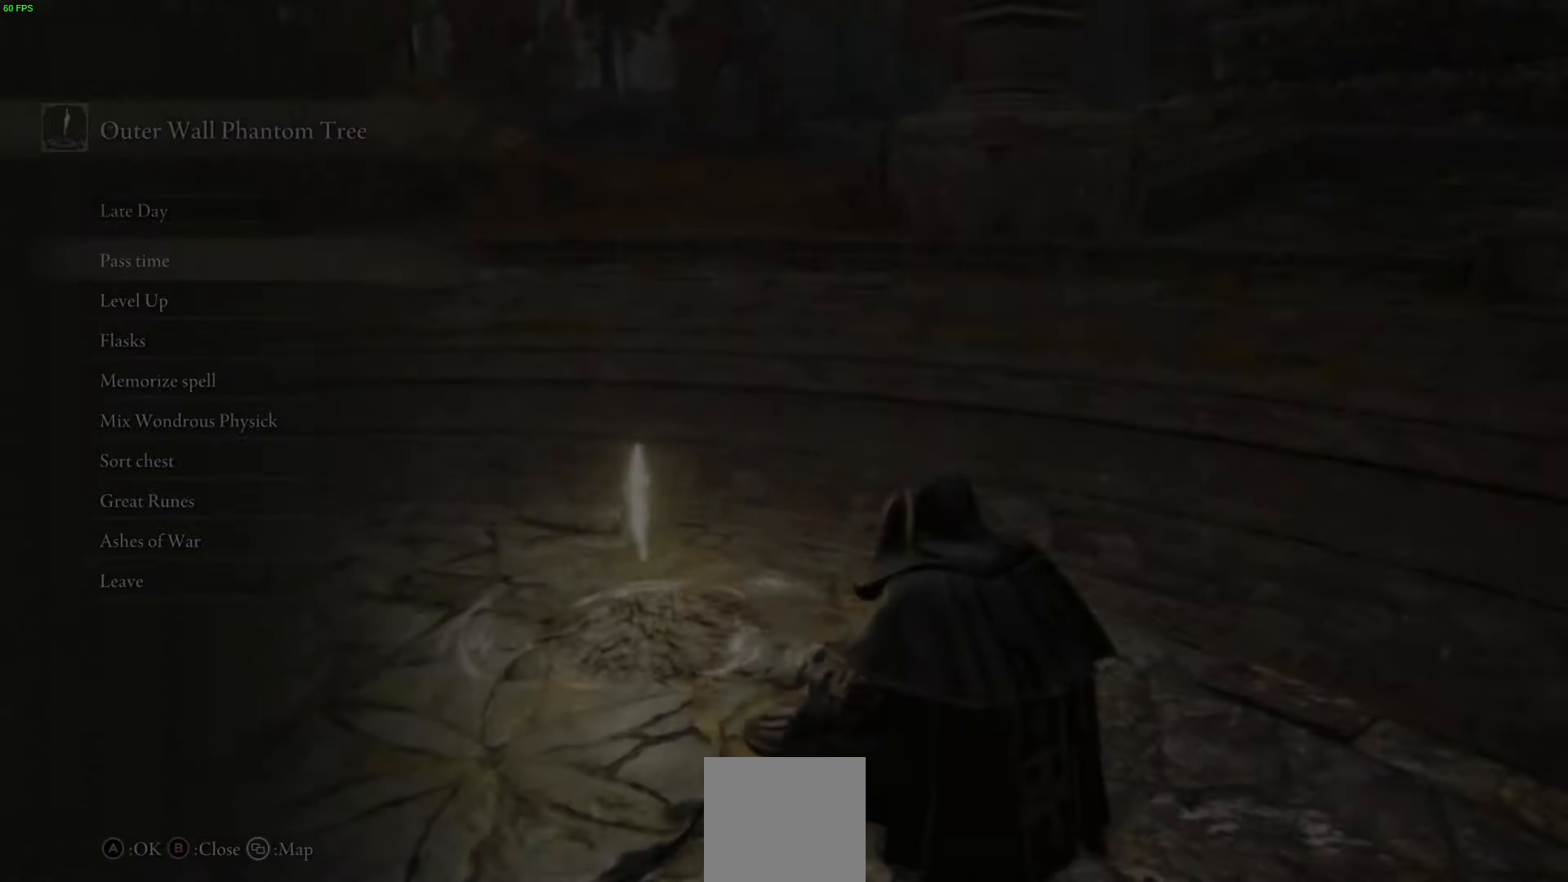
{"buttons": ["DPAD_DOWN"], "left_stick": "center", "right_stick": "center", "events": [[400, "DPAD_DOWN", "down"]]}
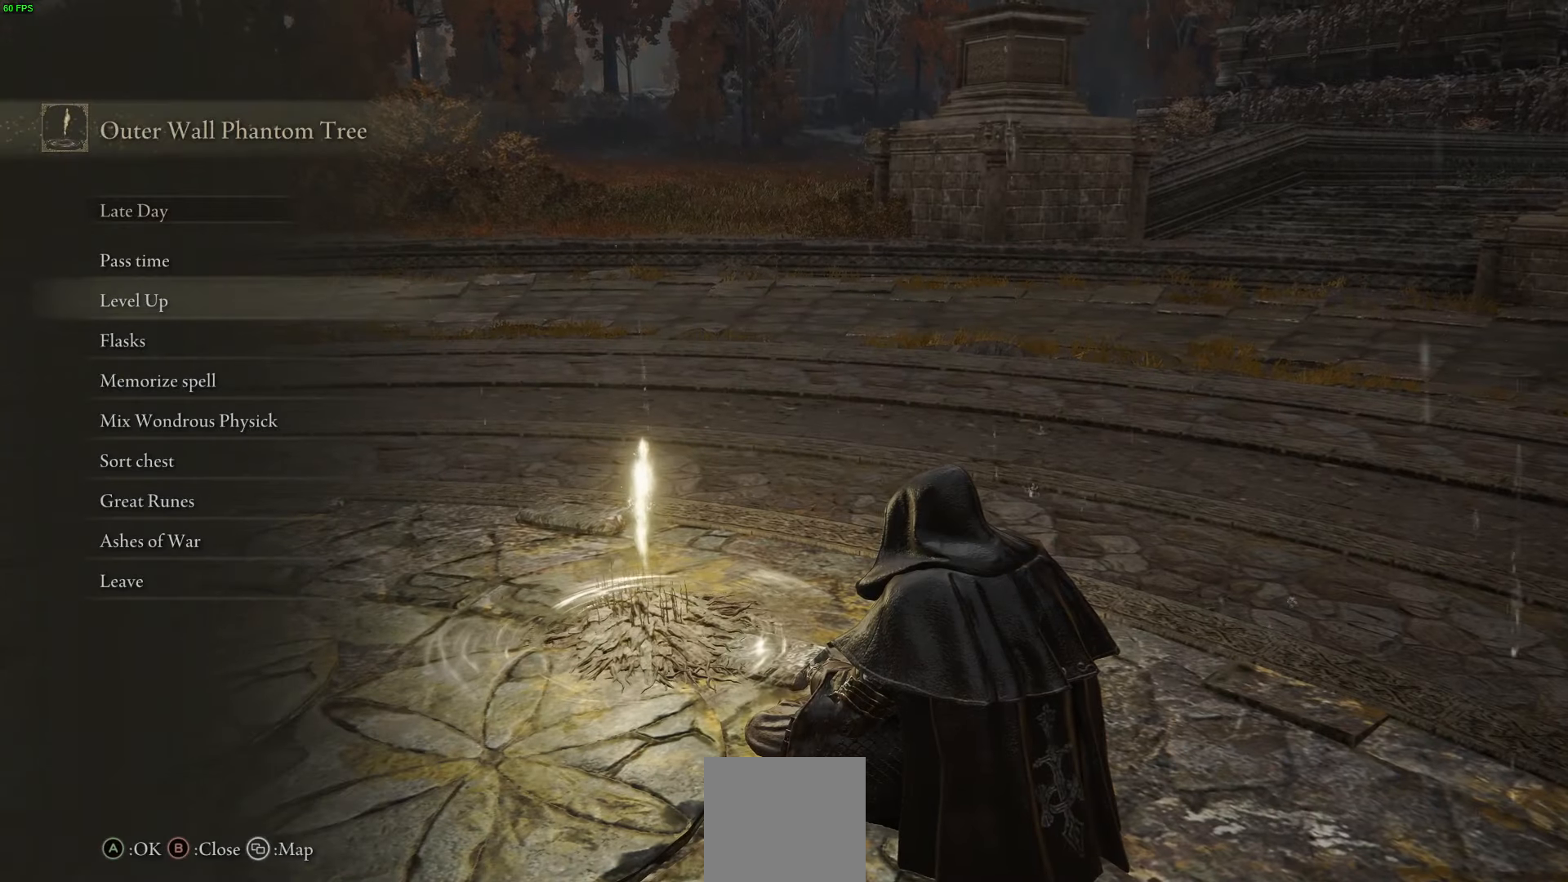
{"buttons": [], "left_stick": "center", "right_stick": "center", "events": [[33, "DPAD_DOWN", "up"], [183, "DPAD_UP", "down"], [300, "DPAD_UP", "up"], [316, "A", "down"], [483, "A", "up"]]}
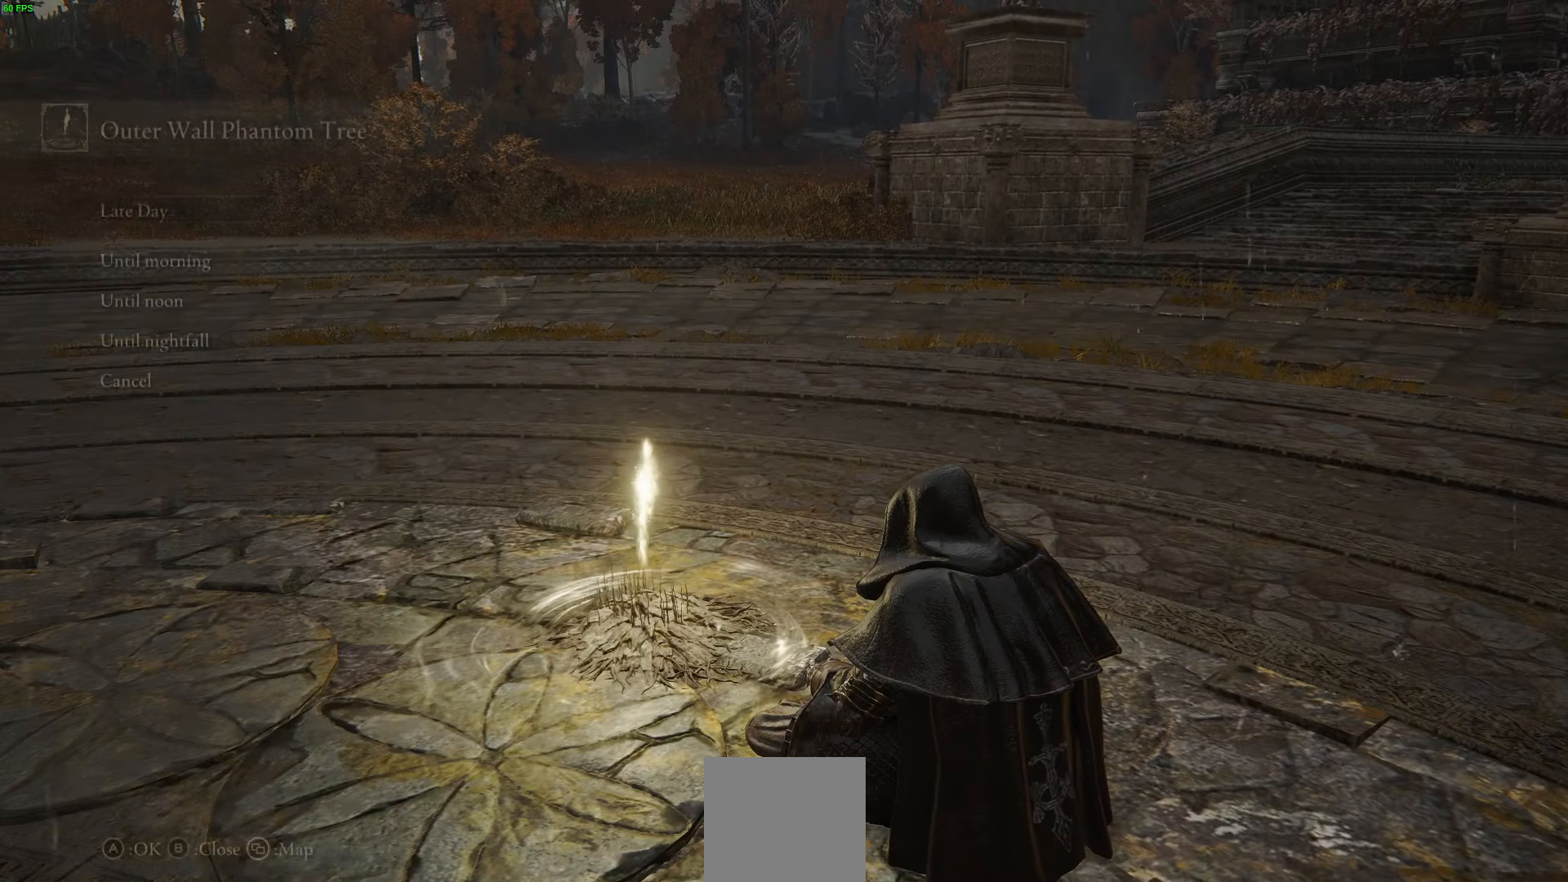
{"buttons": ["A"], "left_stick": "center", "right_stick": "center", "events": [[400, "A", "down"]]}
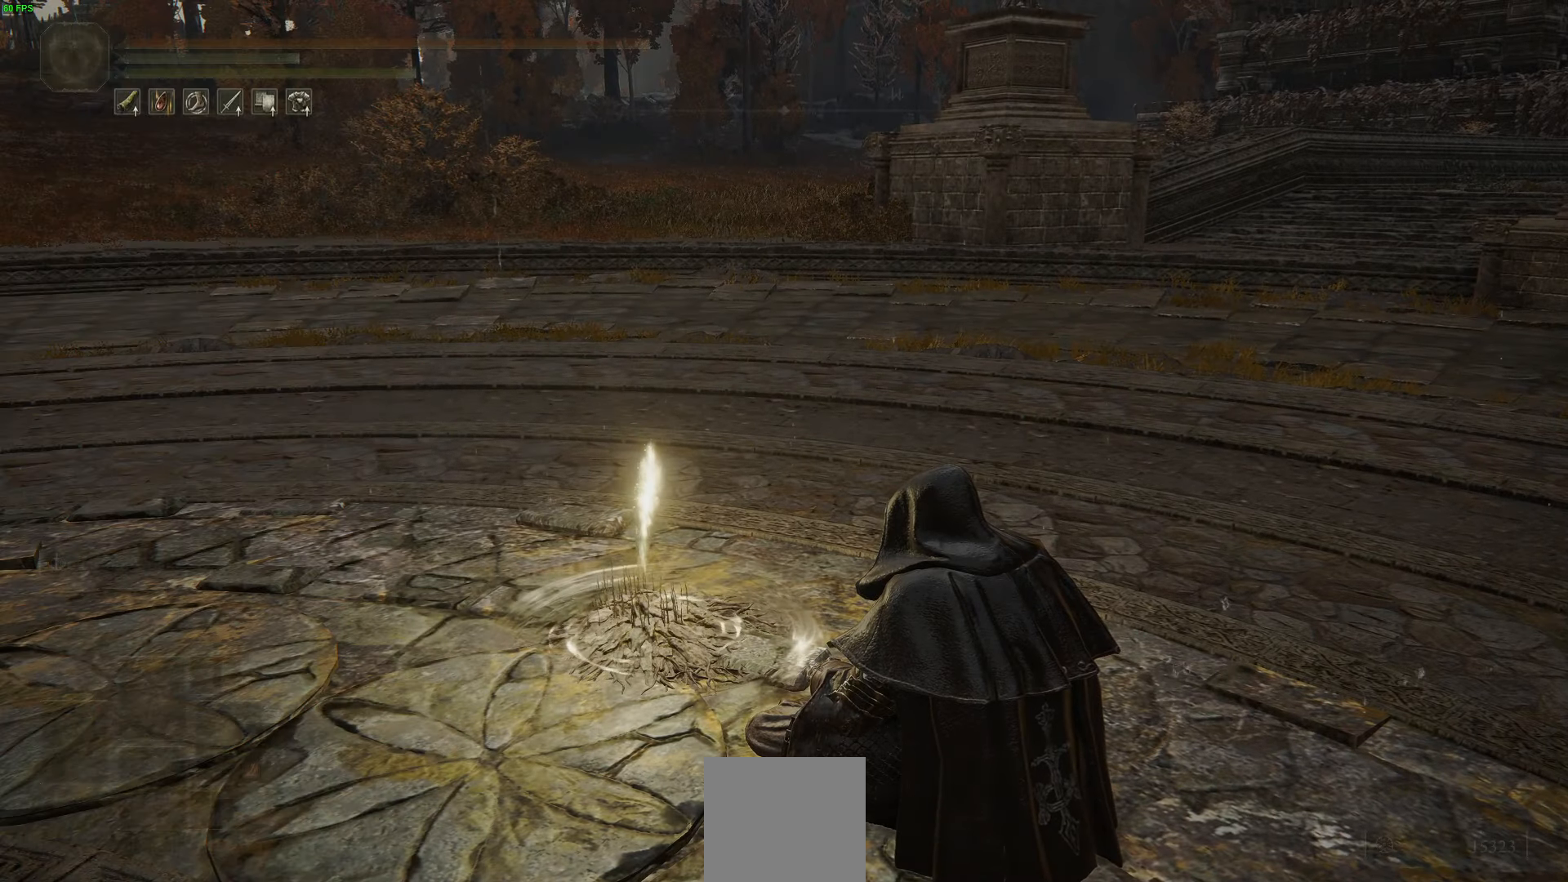
{"buttons": [], "left_stick": "center", "right_stick": "center", "events": [[66, "A", "up"]]}
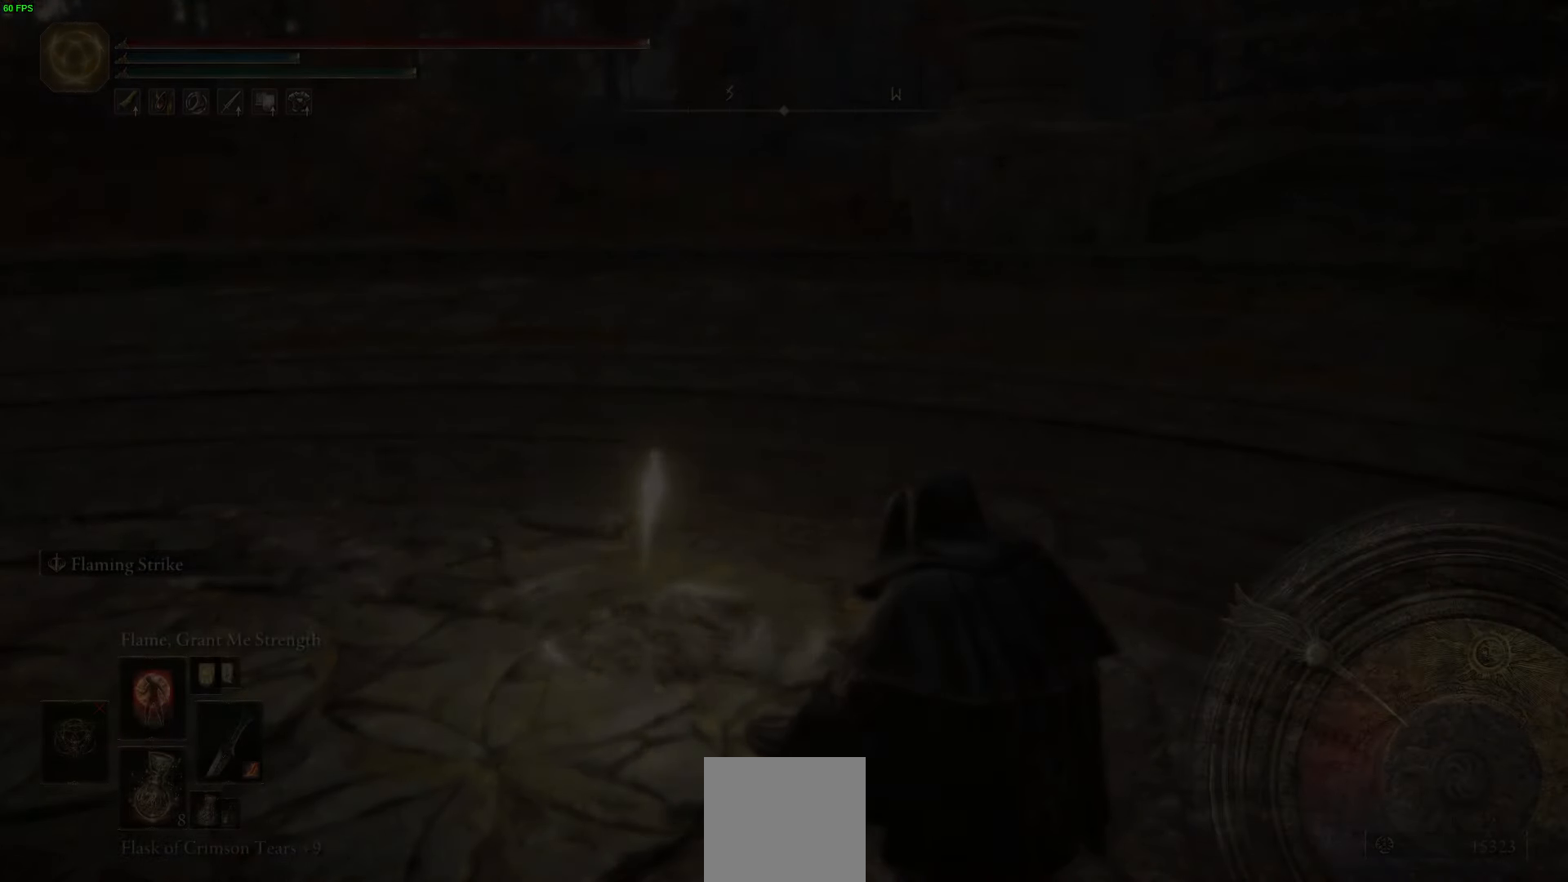
{"buttons": [], "left_stick": "center", "right_stick": "center", "events": [[16, "right_stick", "left"], [433, "right_stick", "center"]]}
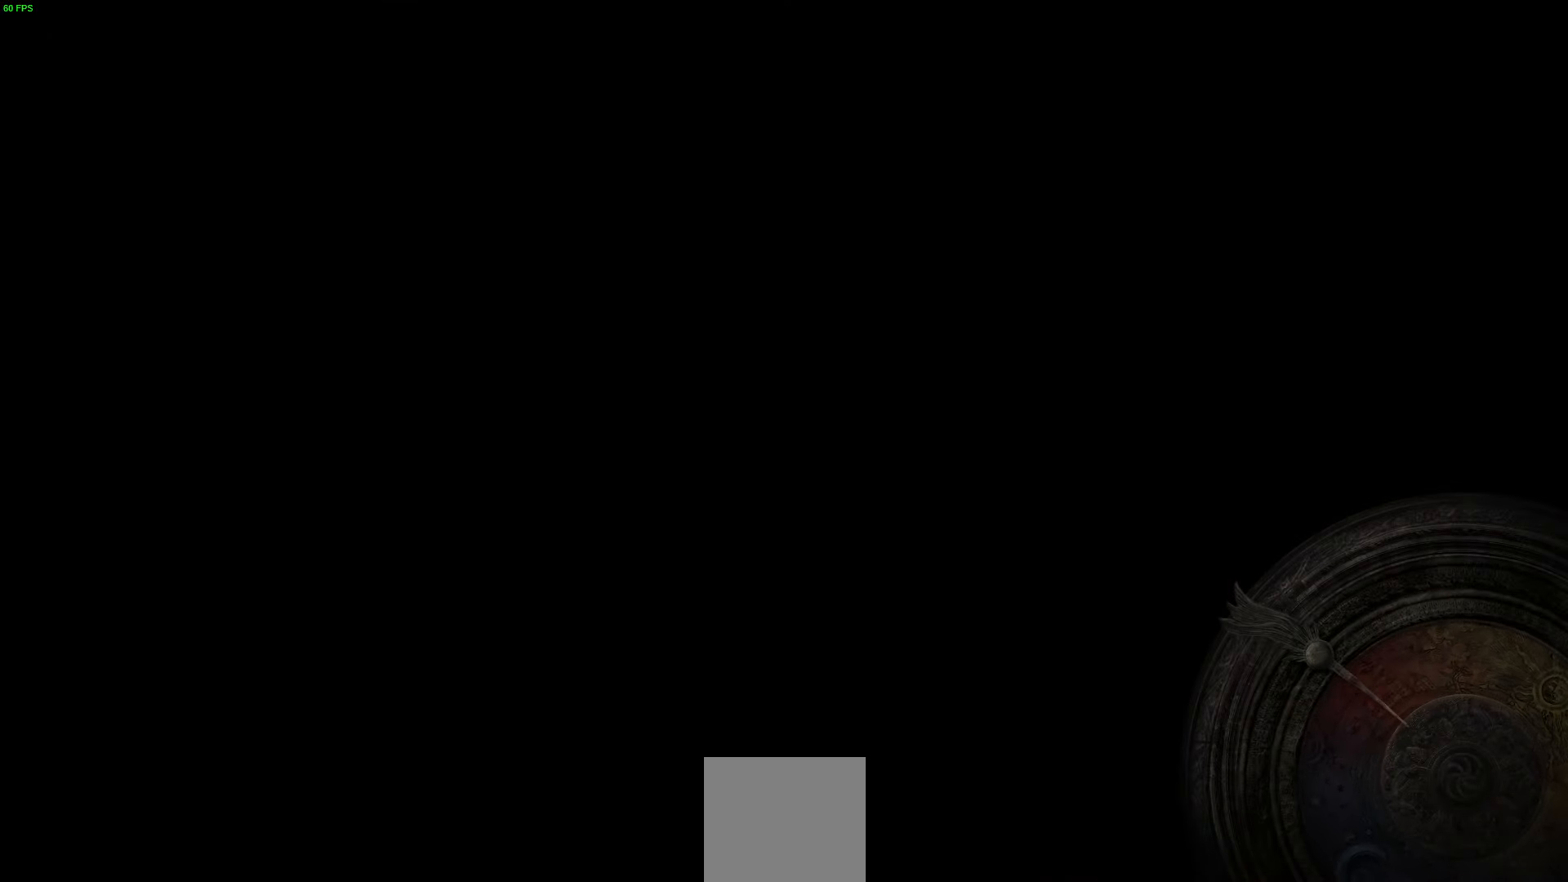
{"buttons": [], "left_stick": "center", "right_stick": "center", "events": []}
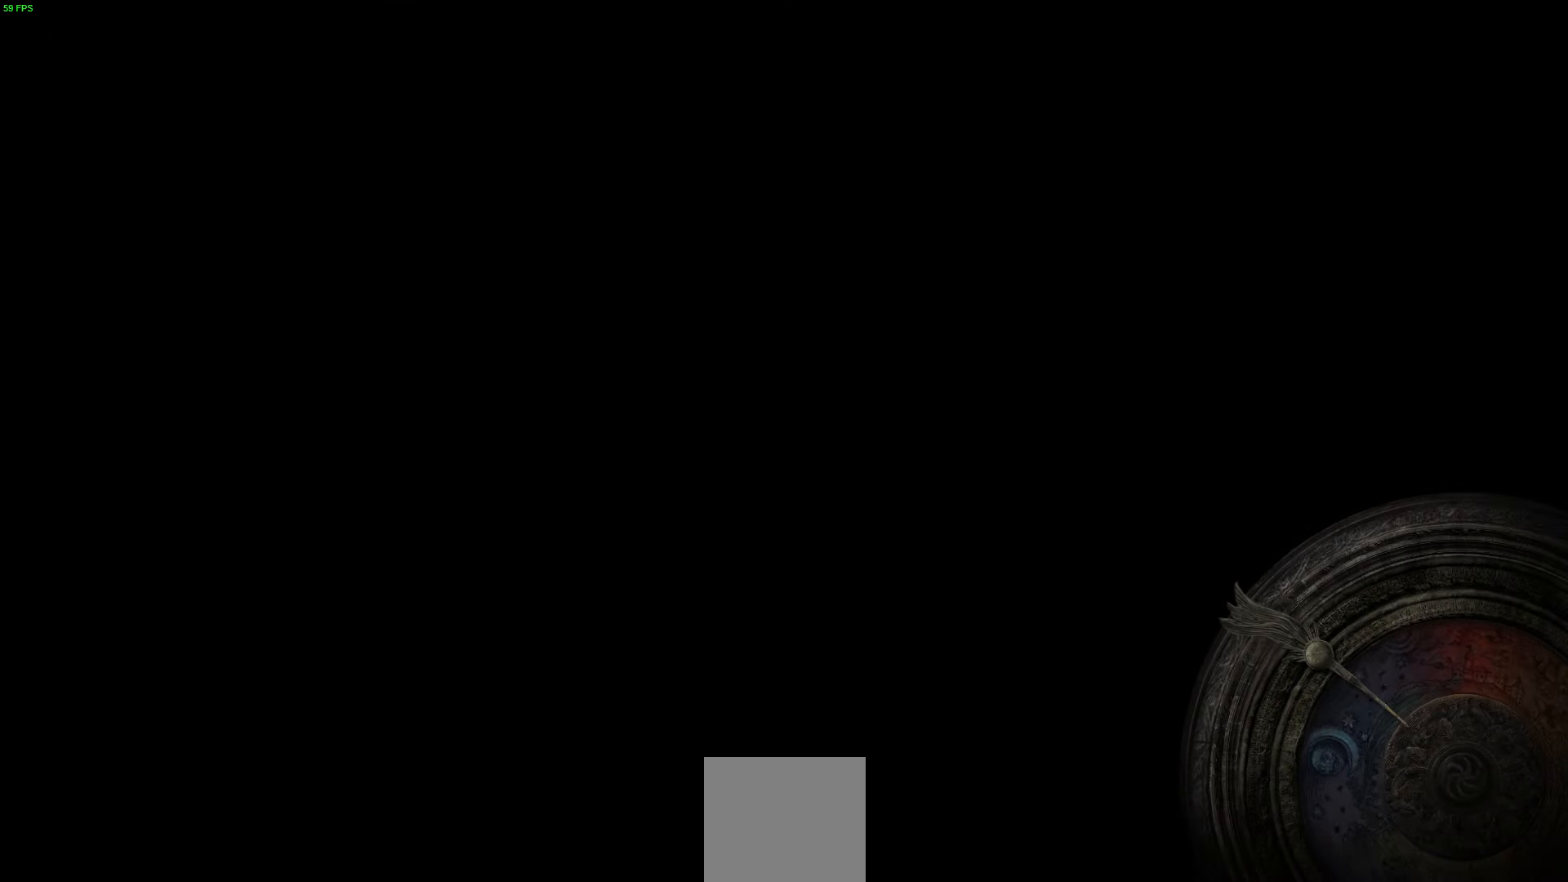
{"buttons": [], "left_stick": "center", "right_stick": "center", "events": []}
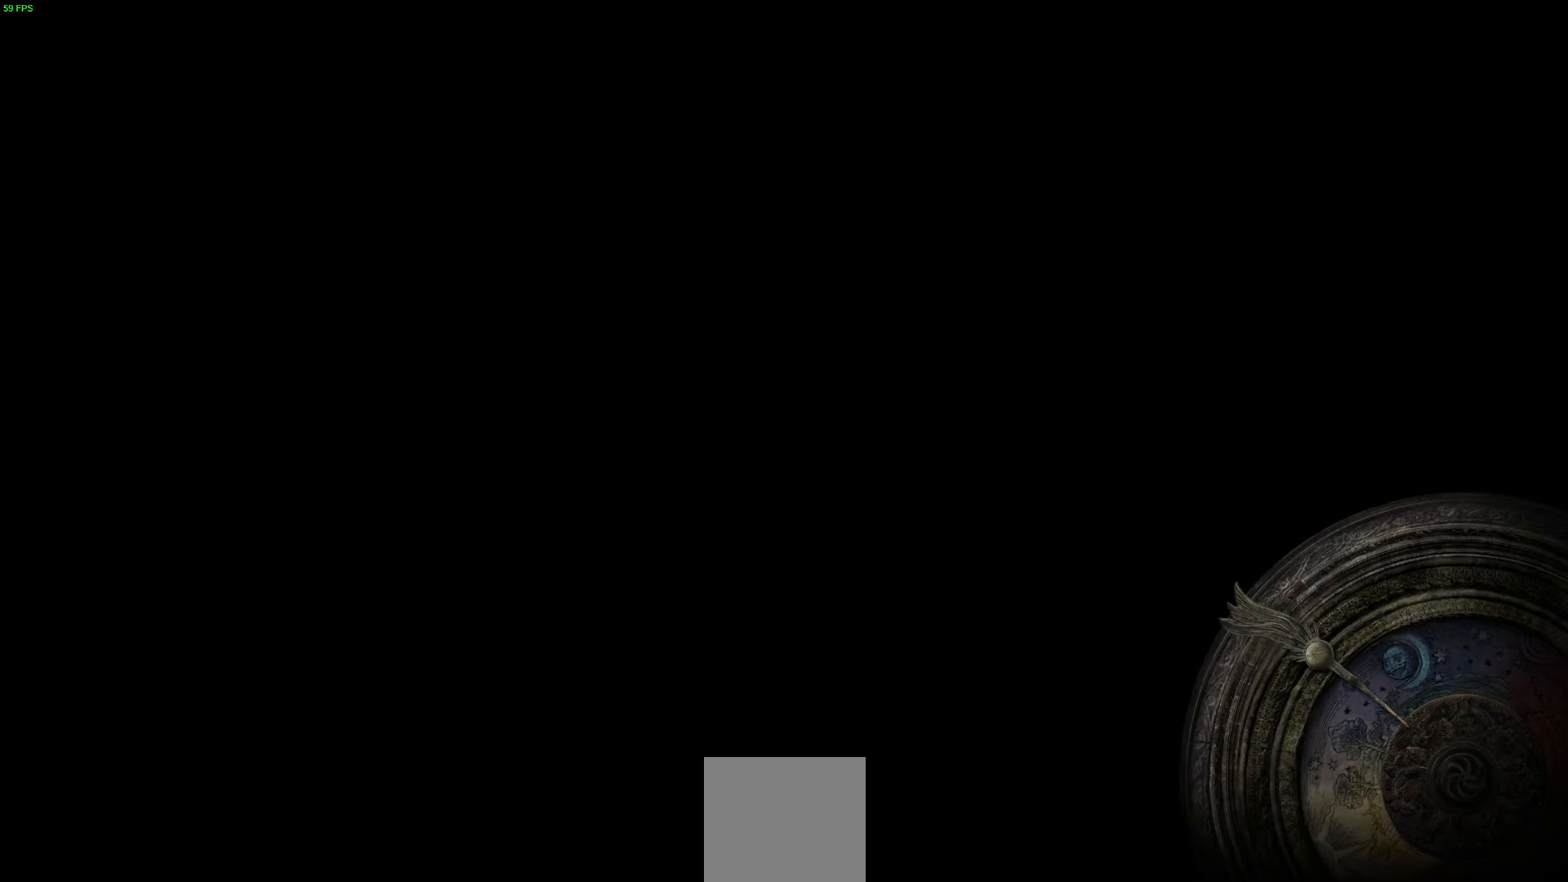
{"buttons": [], "left_stick": "center", "right_stick": "center", "events": []}
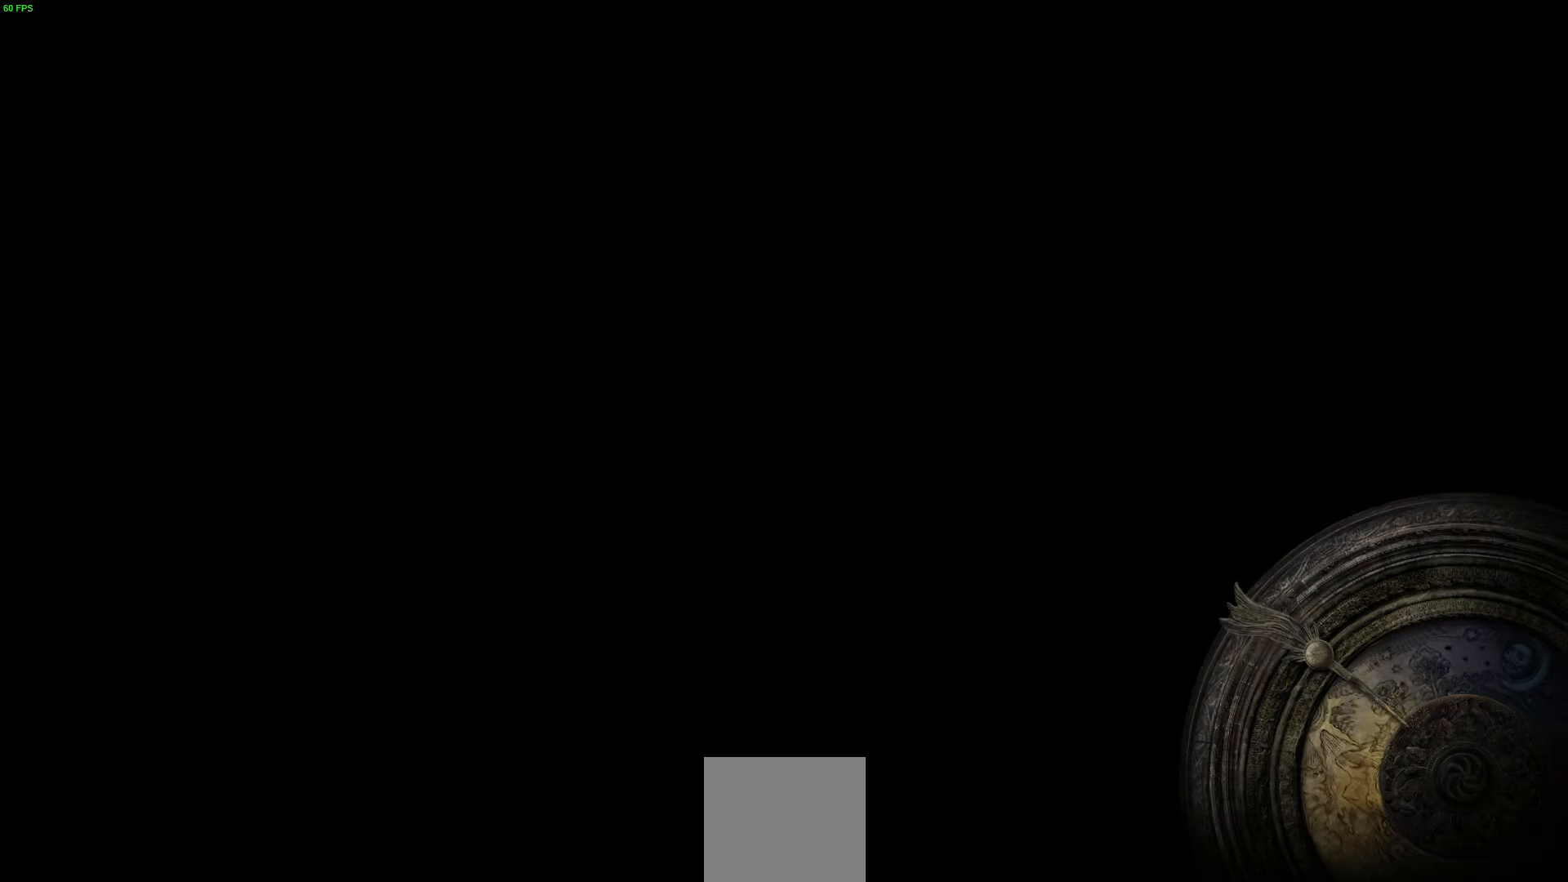
{"buttons": [], "left_stick": "center", "right_stick": "center", "events": []}
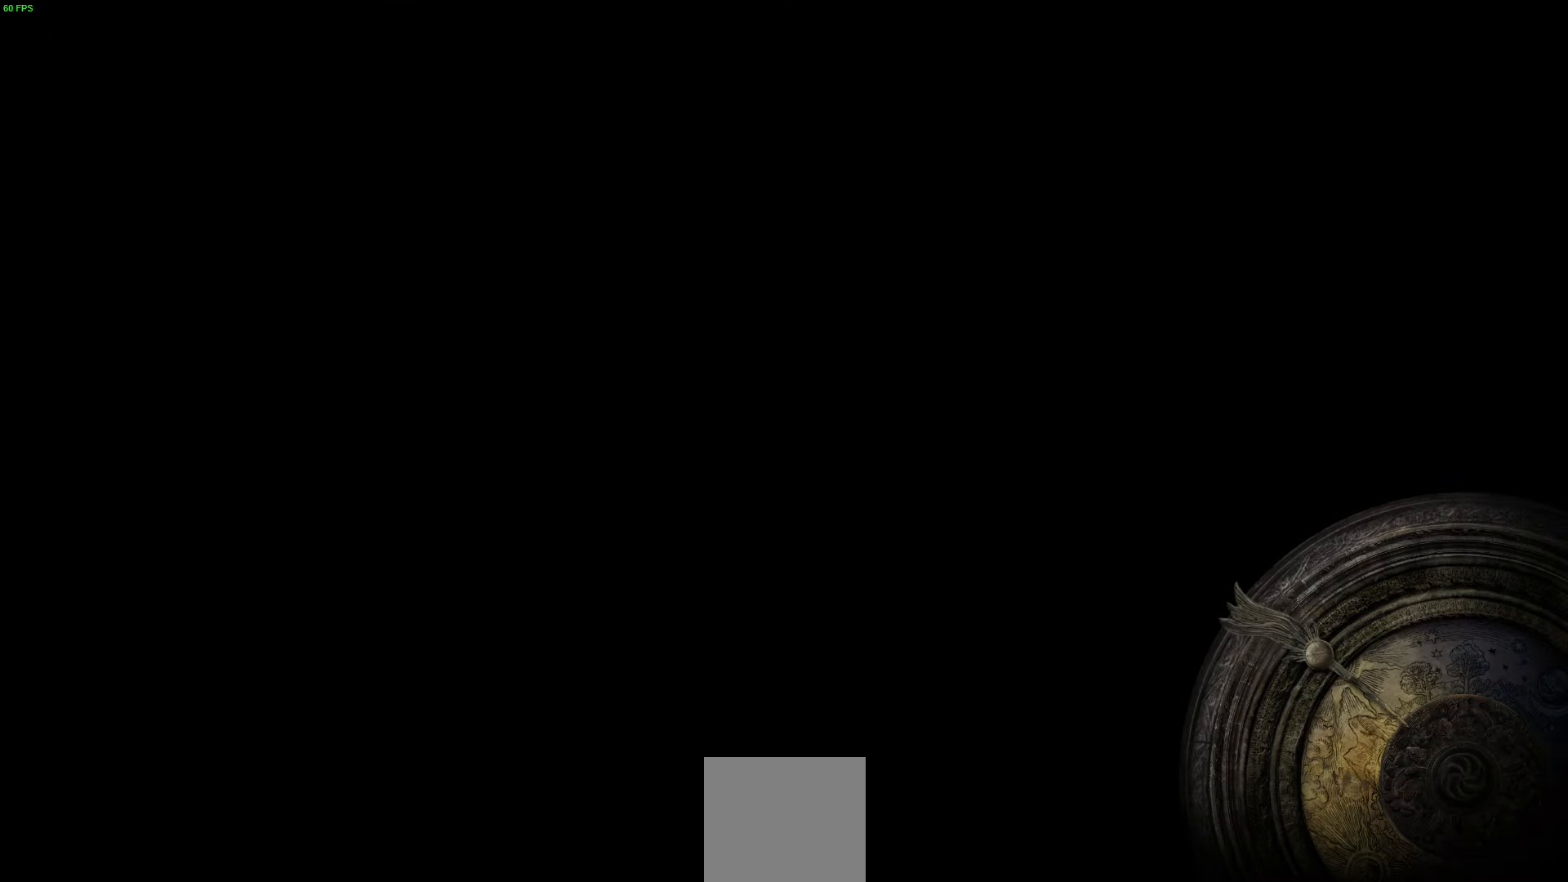
{"buttons": [], "left_stick": "center", "right_stick": "left", "events": [[433, "right_stick", "left"]]}
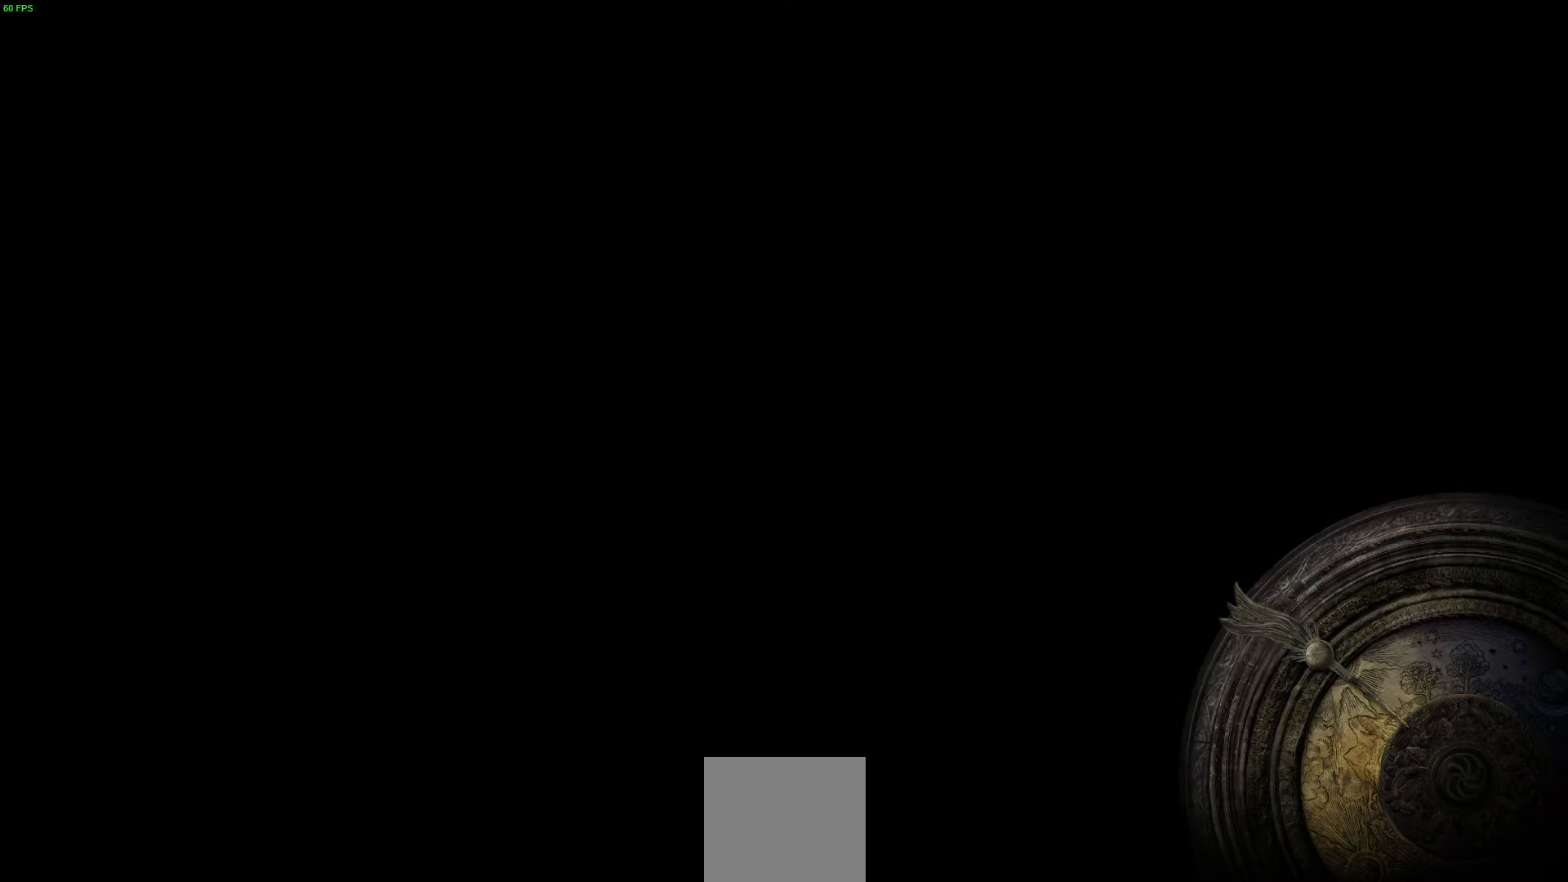
{"buttons": [], "left_stick": "center", "right_stick": "left", "events": []}
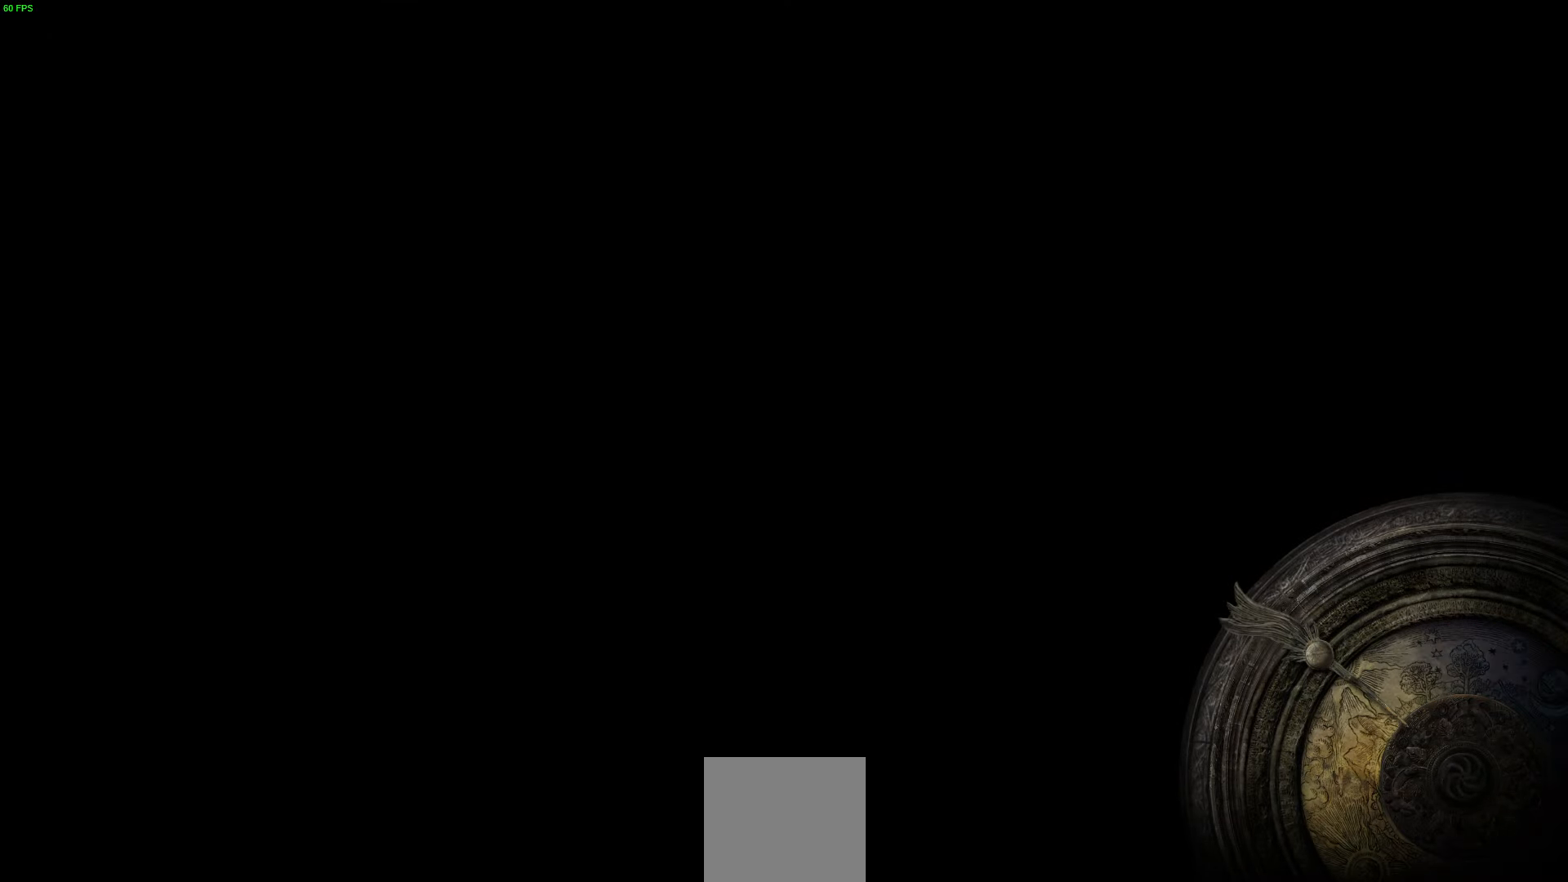
{"buttons": [], "left_stick": "center", "right_stick": "up-left", "events": [[116, "right_stick", "up-left"]]}
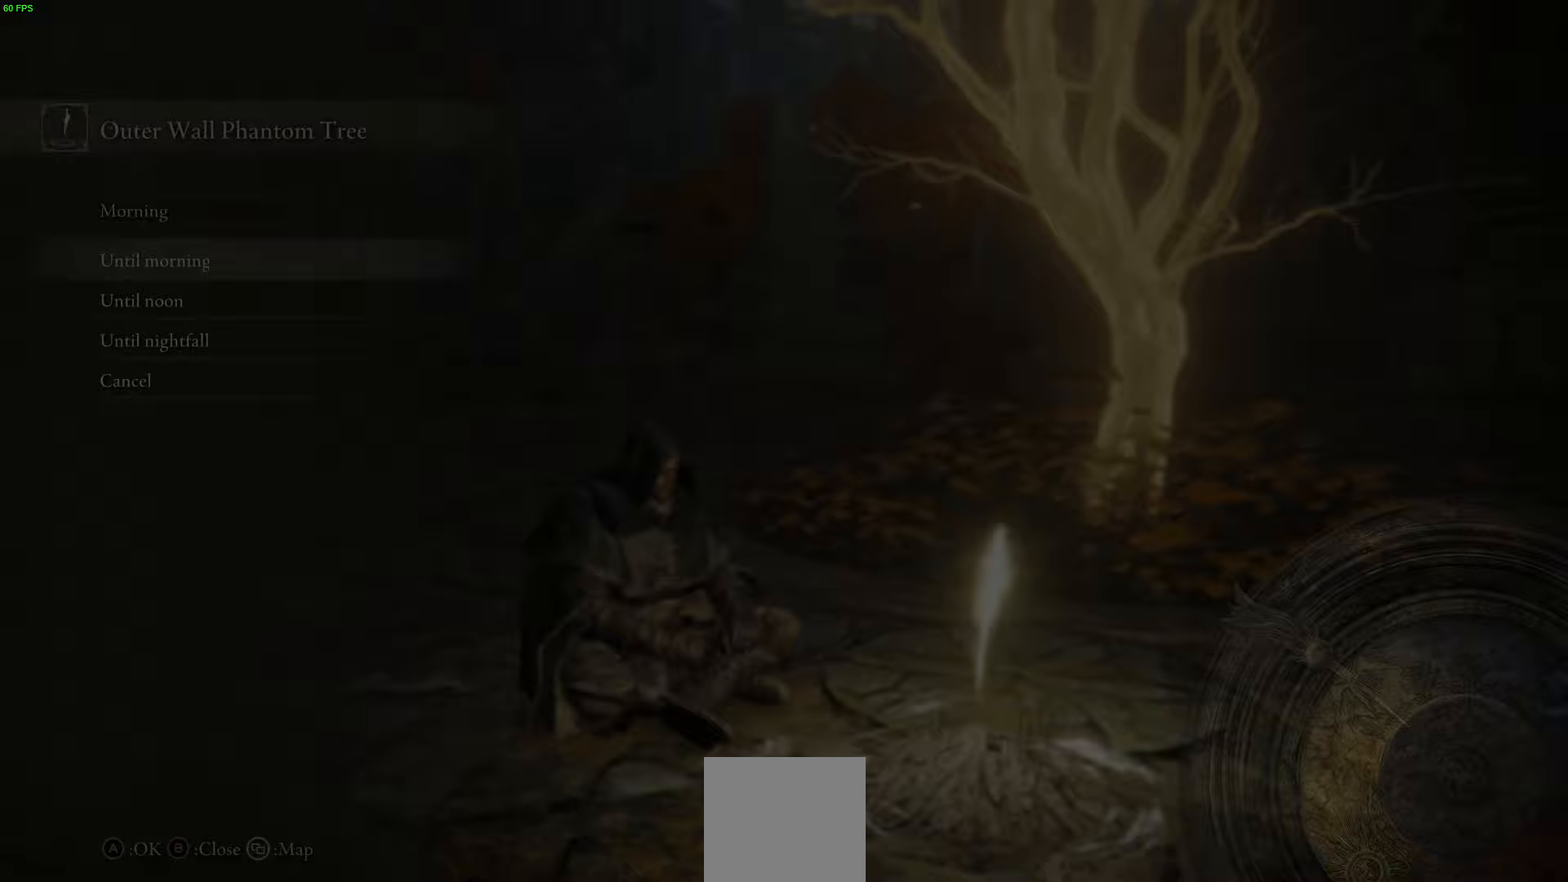
{"buttons": [], "left_stick": "center", "right_stick": "center", "events": [[117, "right_stick", "center"]]}
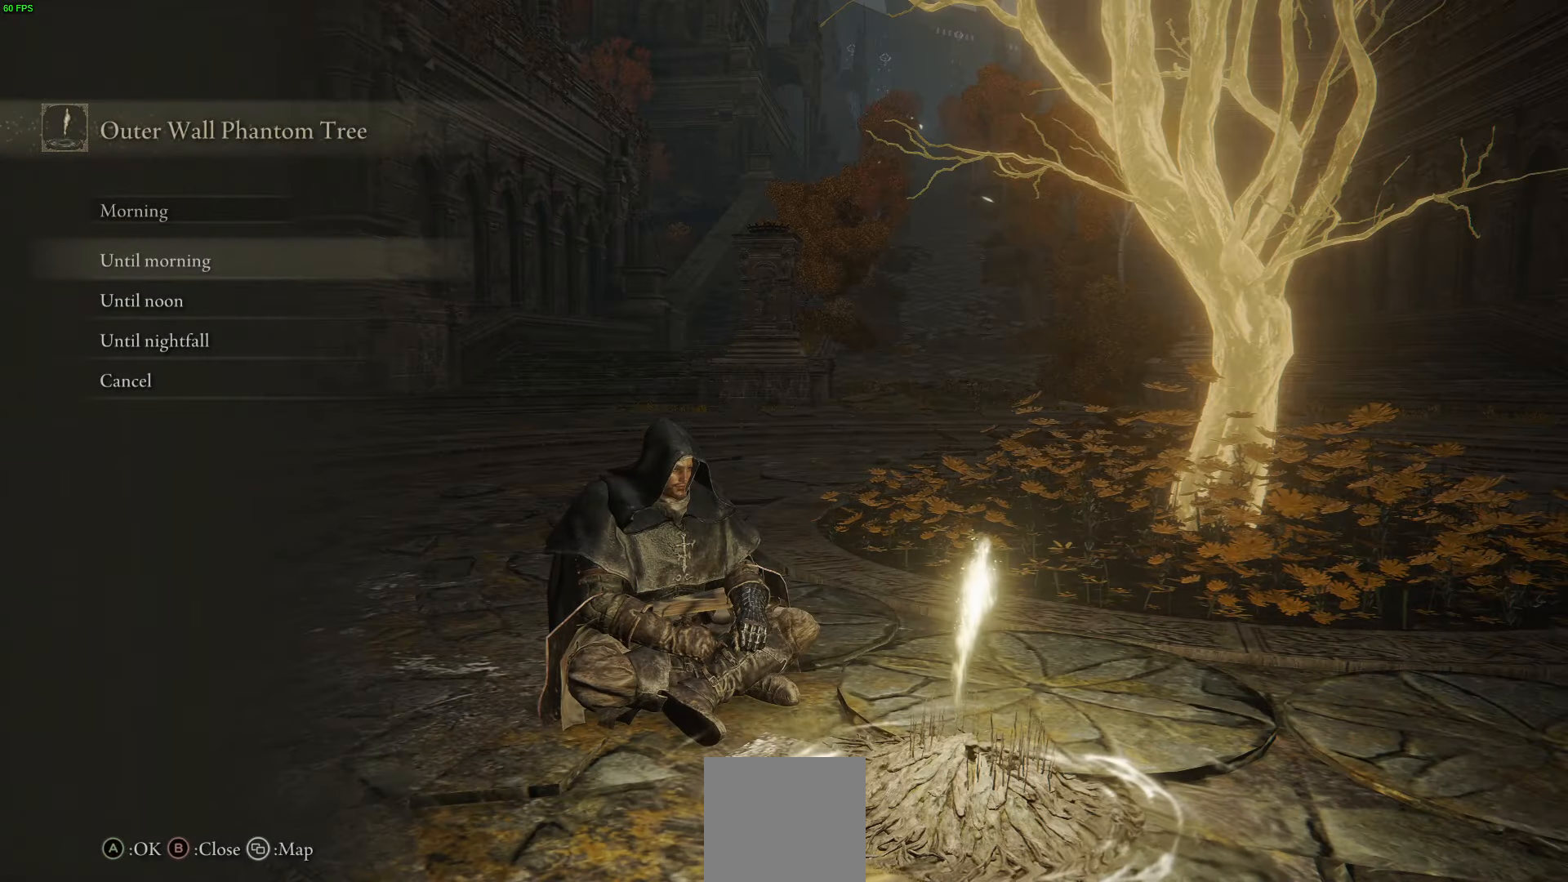
{"buttons": ["B"], "left_stick": "center", "right_stick": "center", "events": [[17, "B", "down"], [150, "B", "up"], [417, "B", "down"]]}
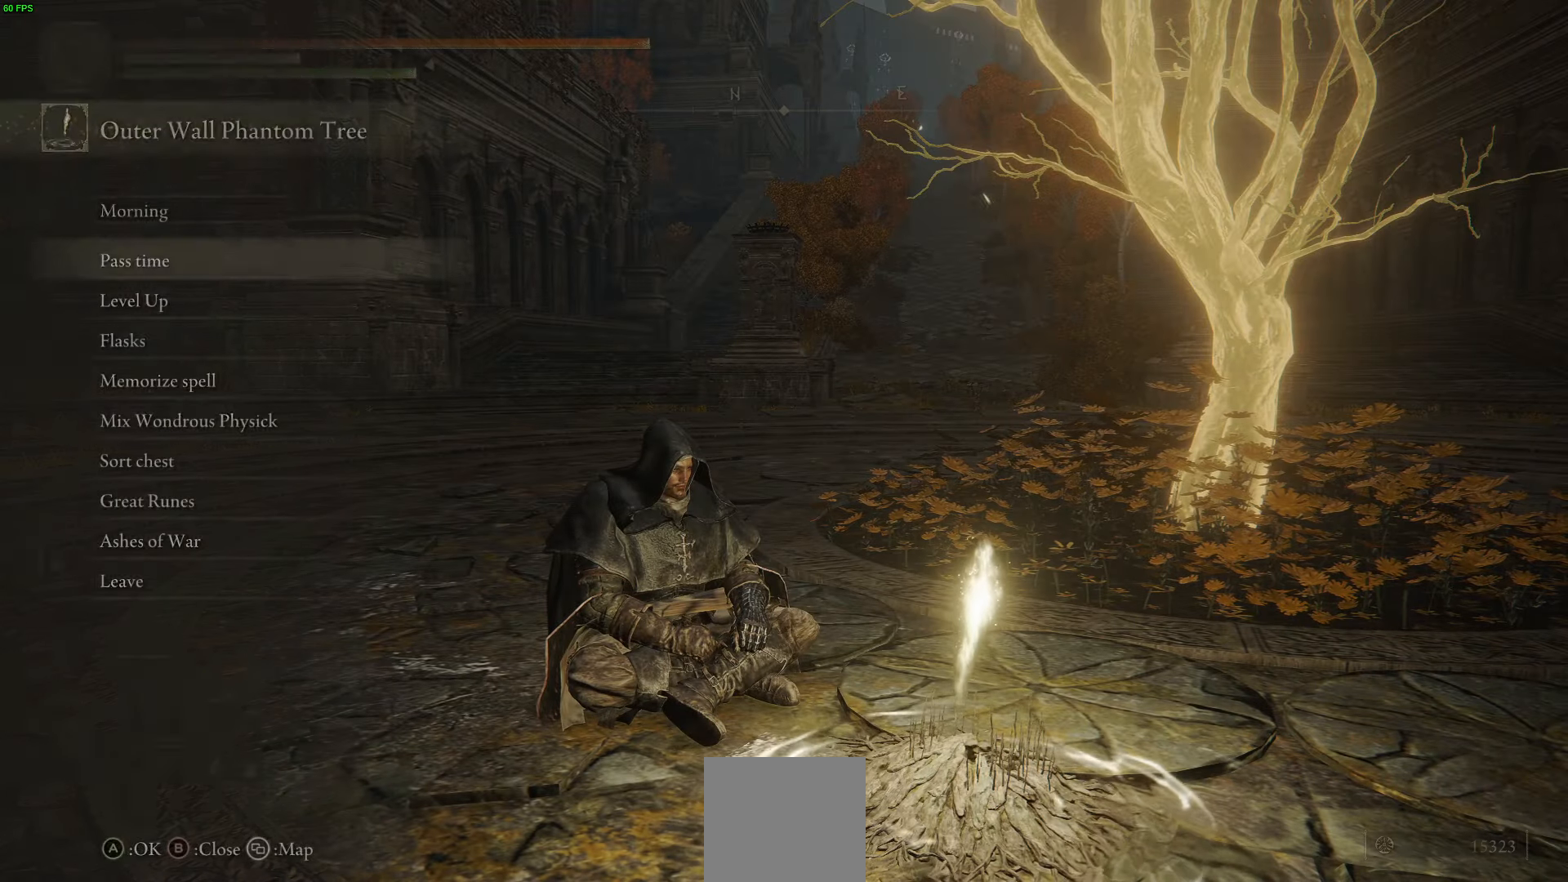
{"buttons": ["B"], "left_stick": "up", "right_stick": "center", "events": [[50, "B", "up"], [167, "left_stick", "up"], [483, "B", "down"]]}
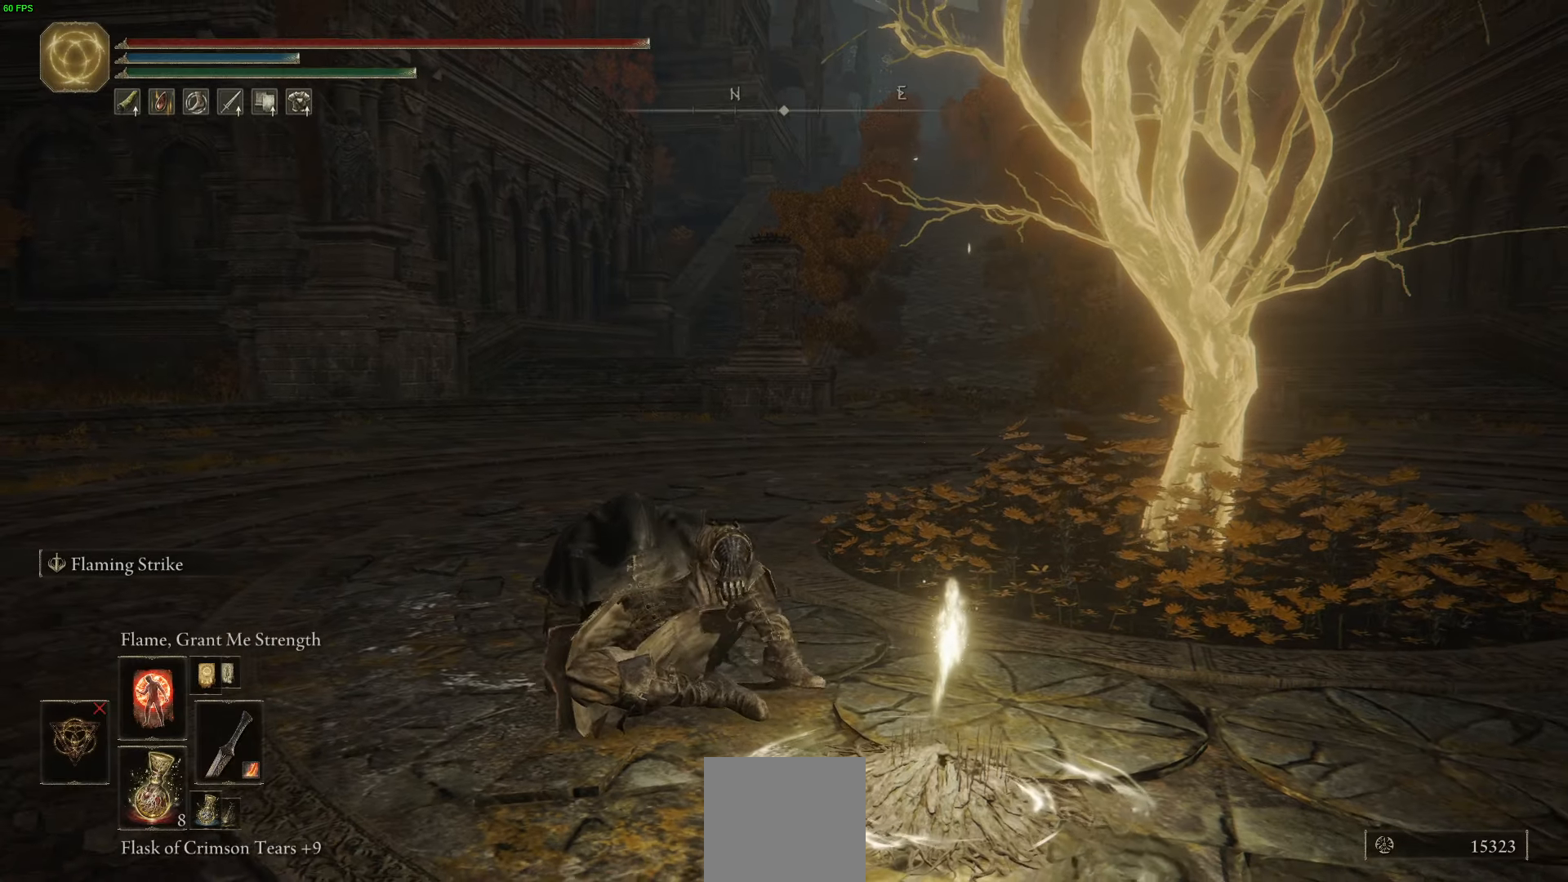
{"buttons": ["B"], "left_stick": "up", "right_stick": "center", "events": []}
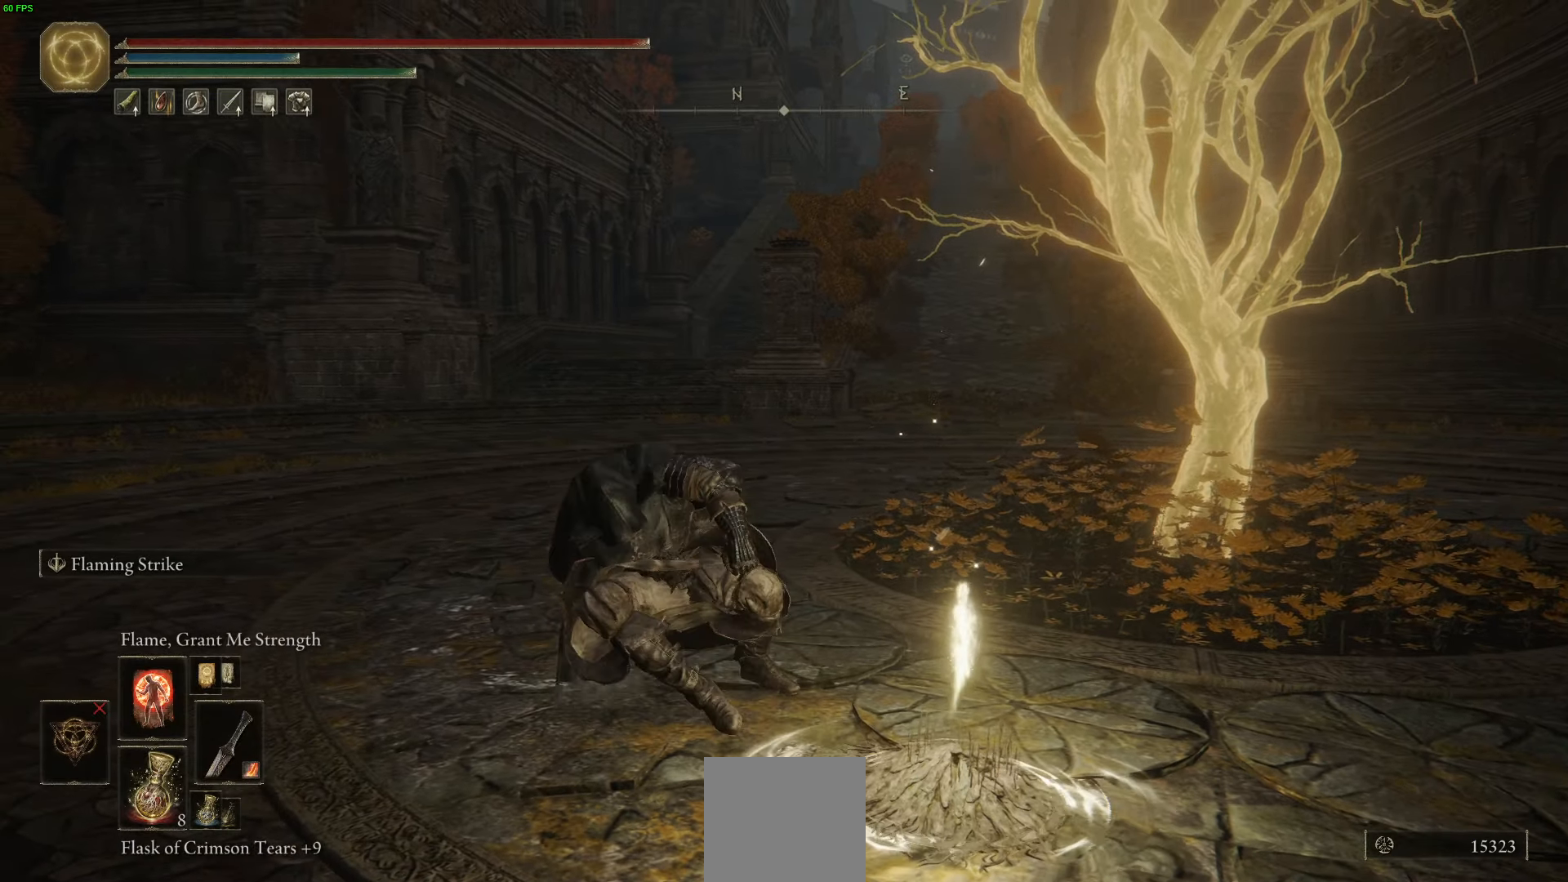
{"buttons": ["B"], "left_stick": "up", "right_stick": "center", "events": []}
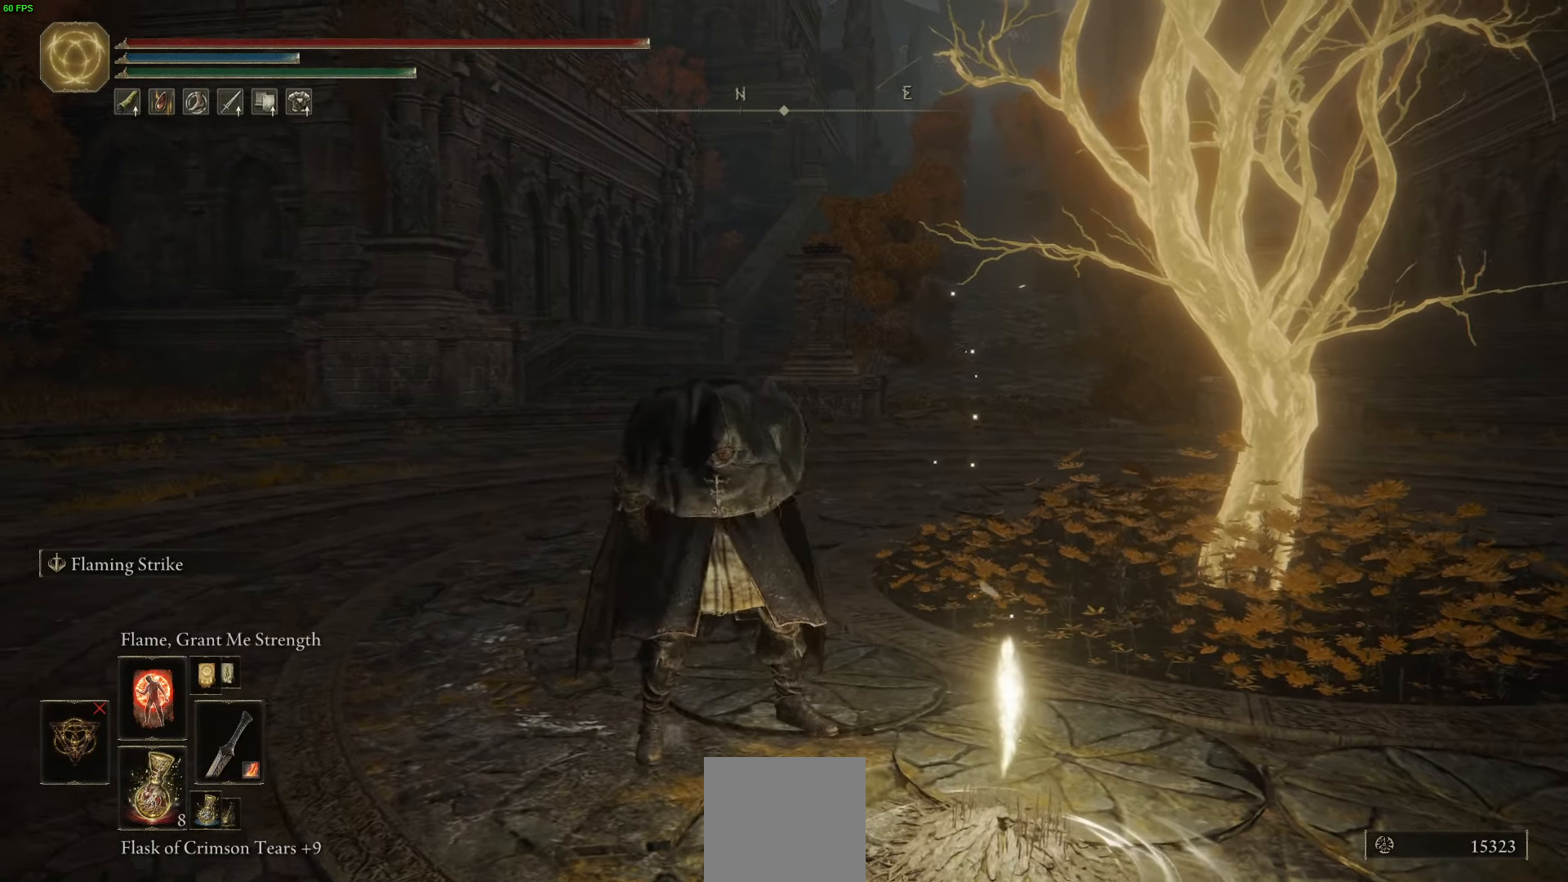
{"buttons": ["B", "Y"], "left_stick": "up", "right_stick": "center", "events": [[267, "Y", "down"]]}
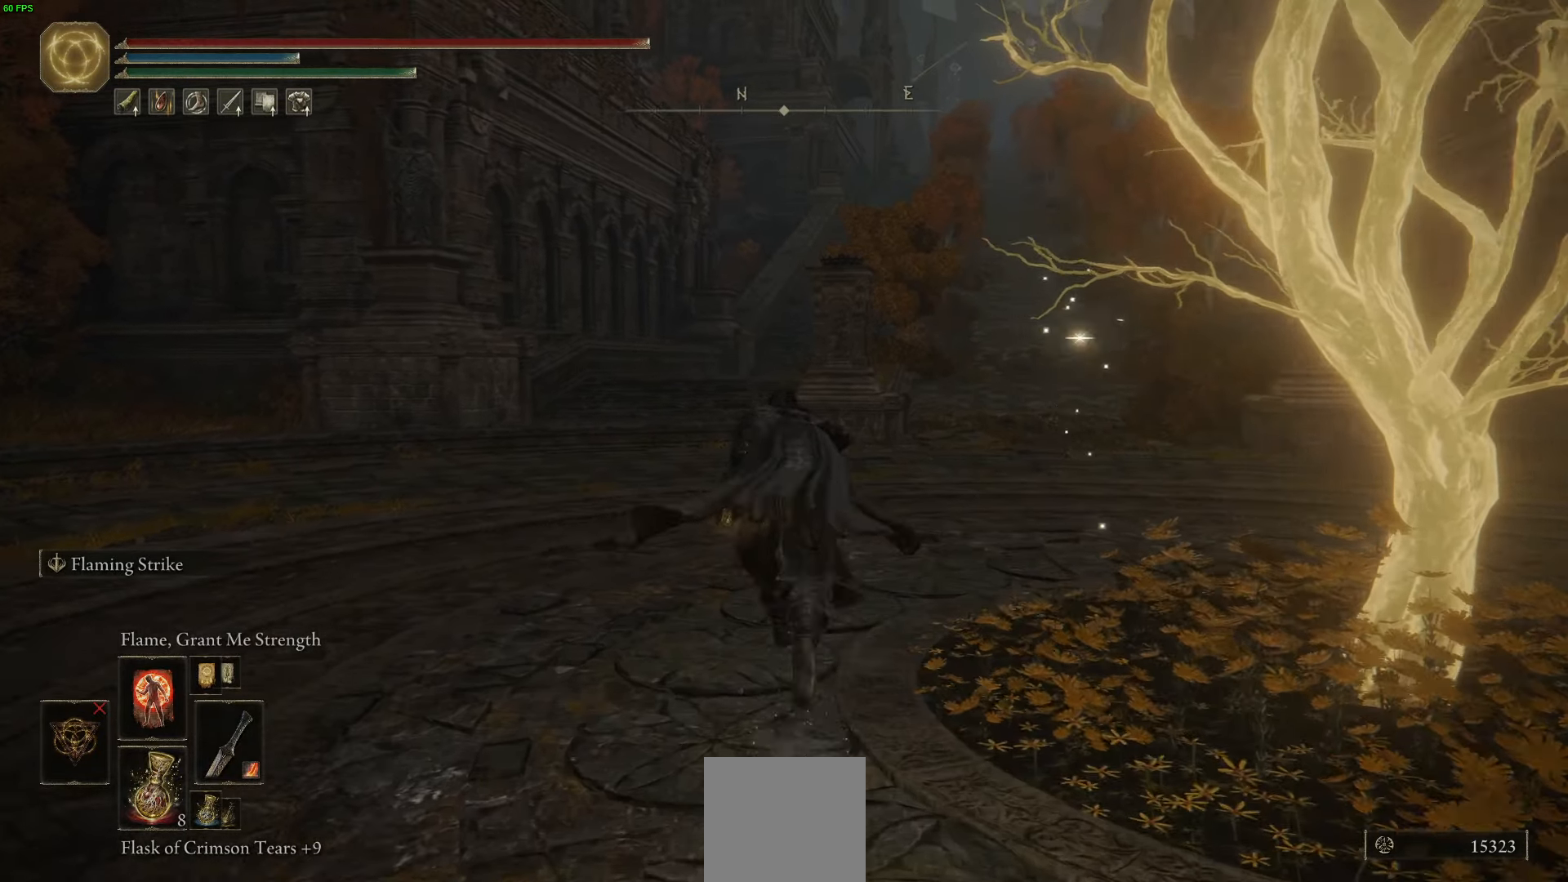
{"buttons": ["B", "Y", "DPAD_DOWN"], "left_stick": "up", "right_stick": "center", "events": [[383, "DPAD_DOWN", "down"]]}
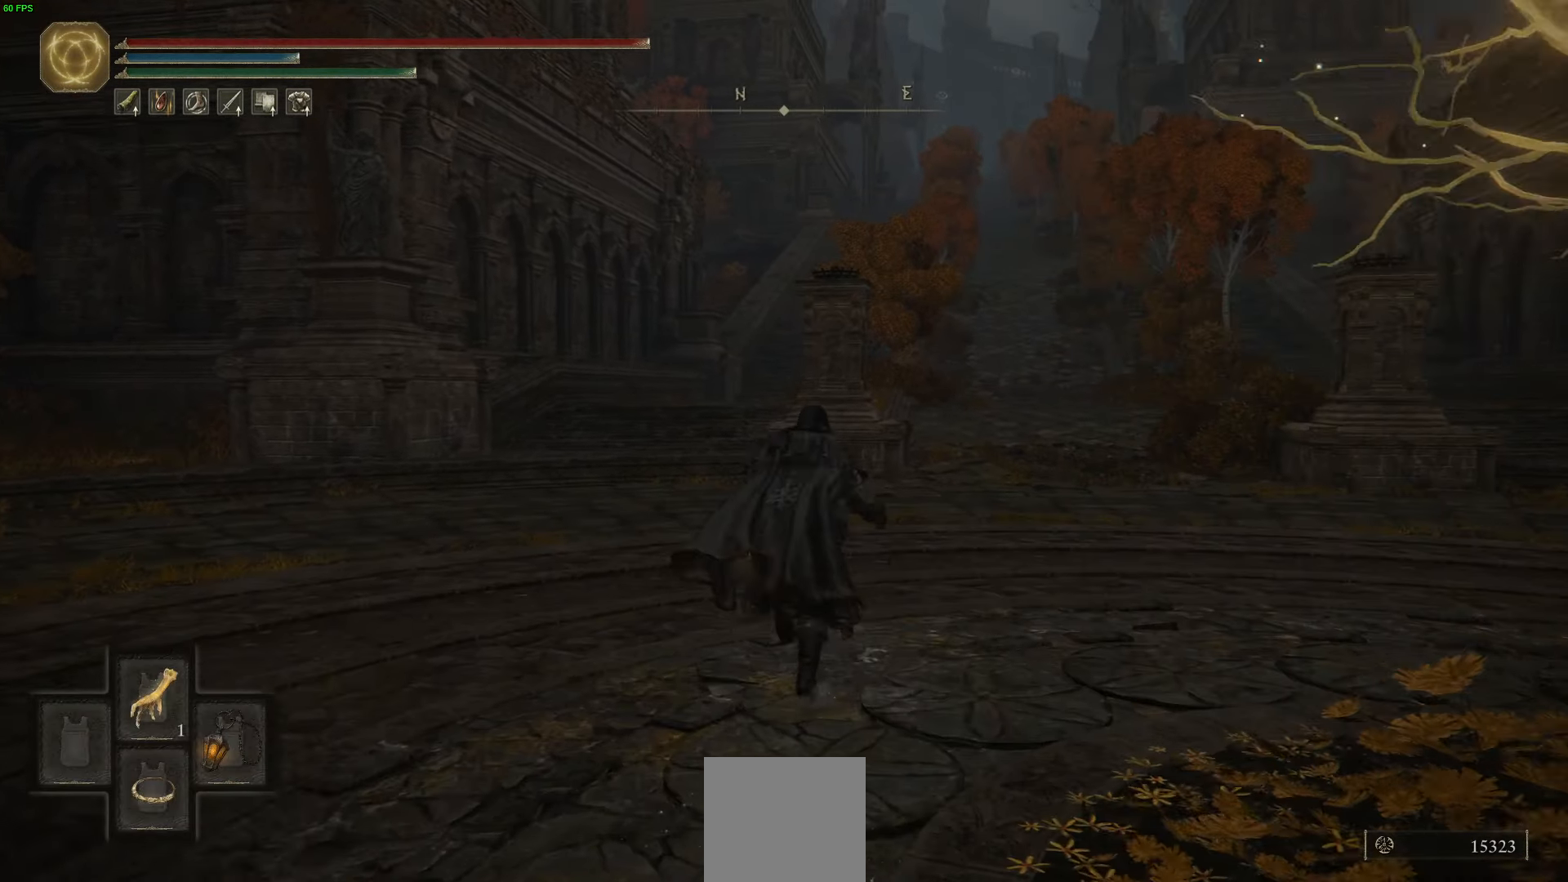
{"buttons": [], "left_stick": "up-right", "right_stick": "center", "events": [[33, "DPAD_DOWN", "up"], [133, "left_stick", "up-right"], [200, "B", "up"], [217, "Y", "up"]]}
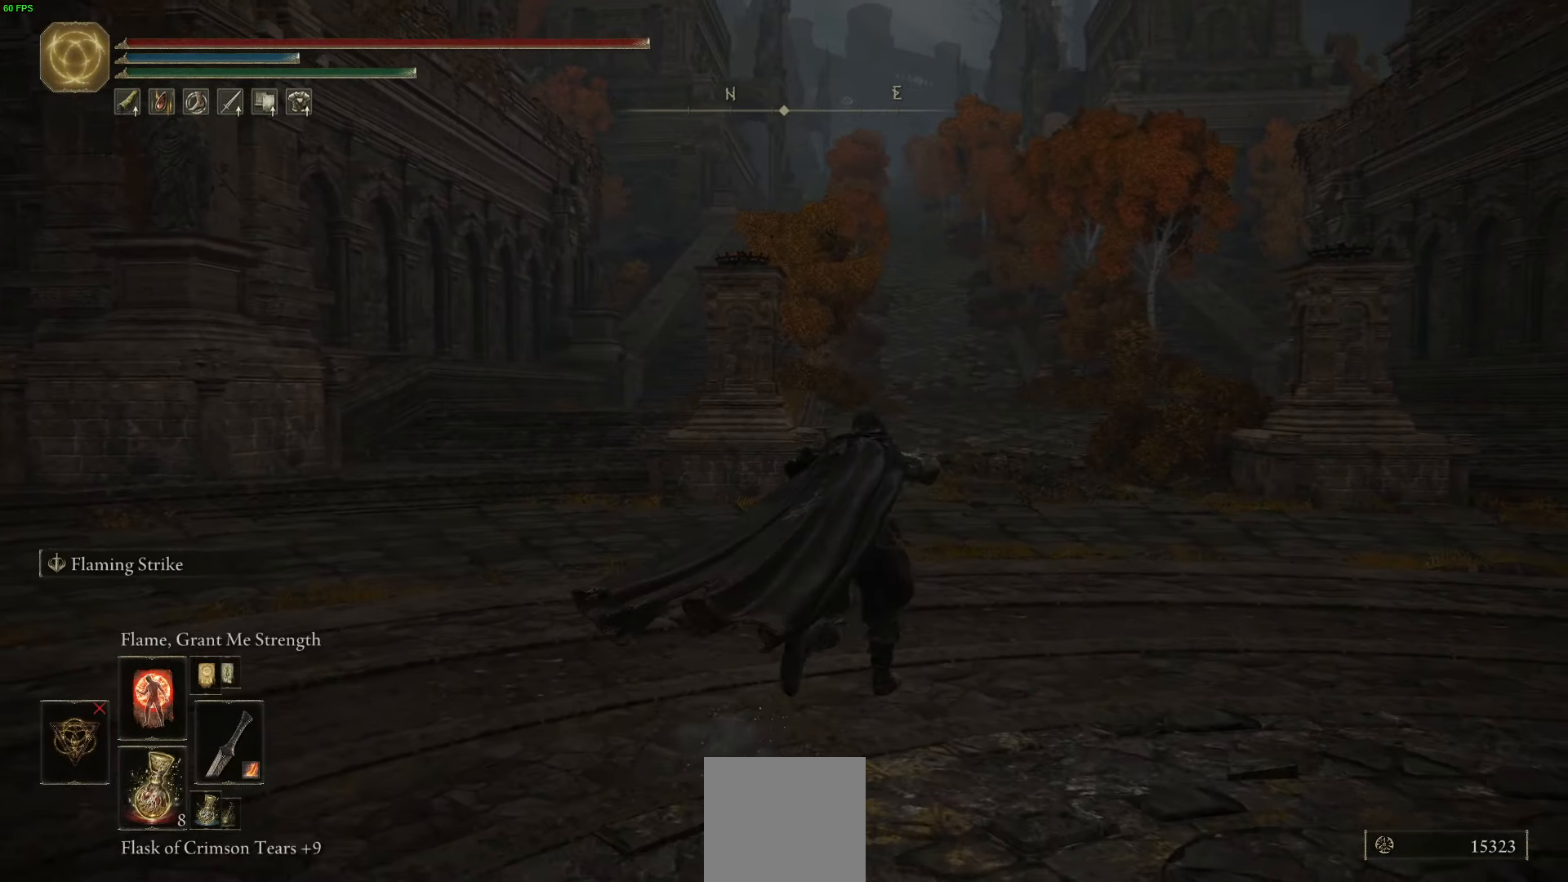
{"buttons": ["DPAD_DOWN"], "left_stick": "up", "right_stick": "center", "events": [[467, "DPAD_DOWN", "down"], [483, "left_stick", "up"]]}